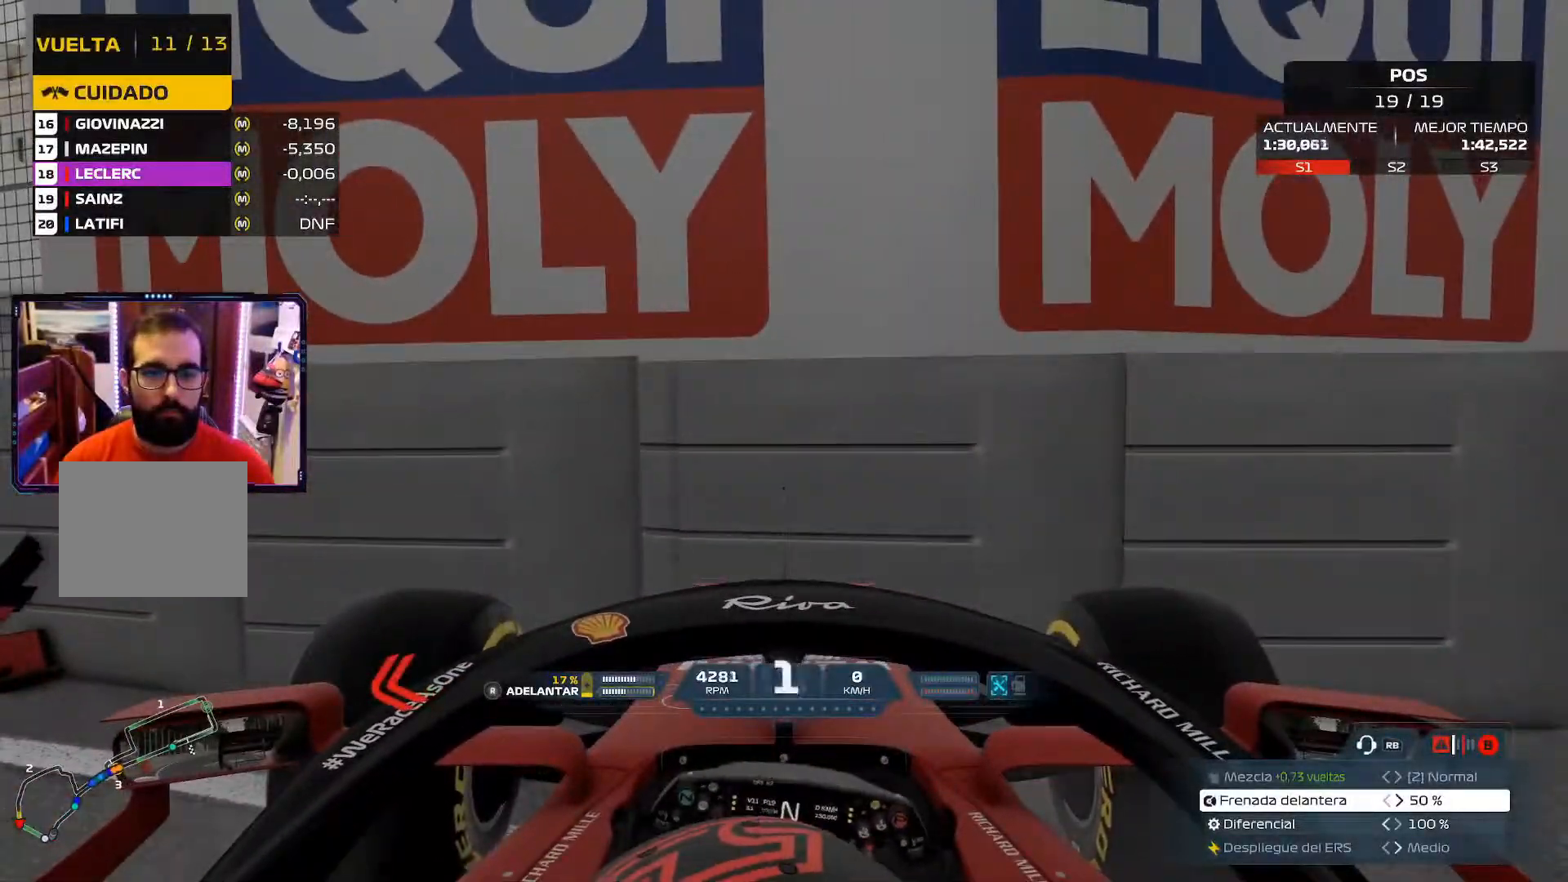
Gameplay with a controller (Xbox layout); each line is a JSON object with the inputs held at the frame after it. "events" lists button and stick changes between this image and that frame as [ms after this image, input, new state], when the widget could be followed in between. Not read: R2.
{"buttons": [], "left_stick": "right", "right_stick": "down", "events": [[100, "X", "down"], [117, "left_stick", "right"], [200, "X", "up"], [300, "right_stick", "down"]]}
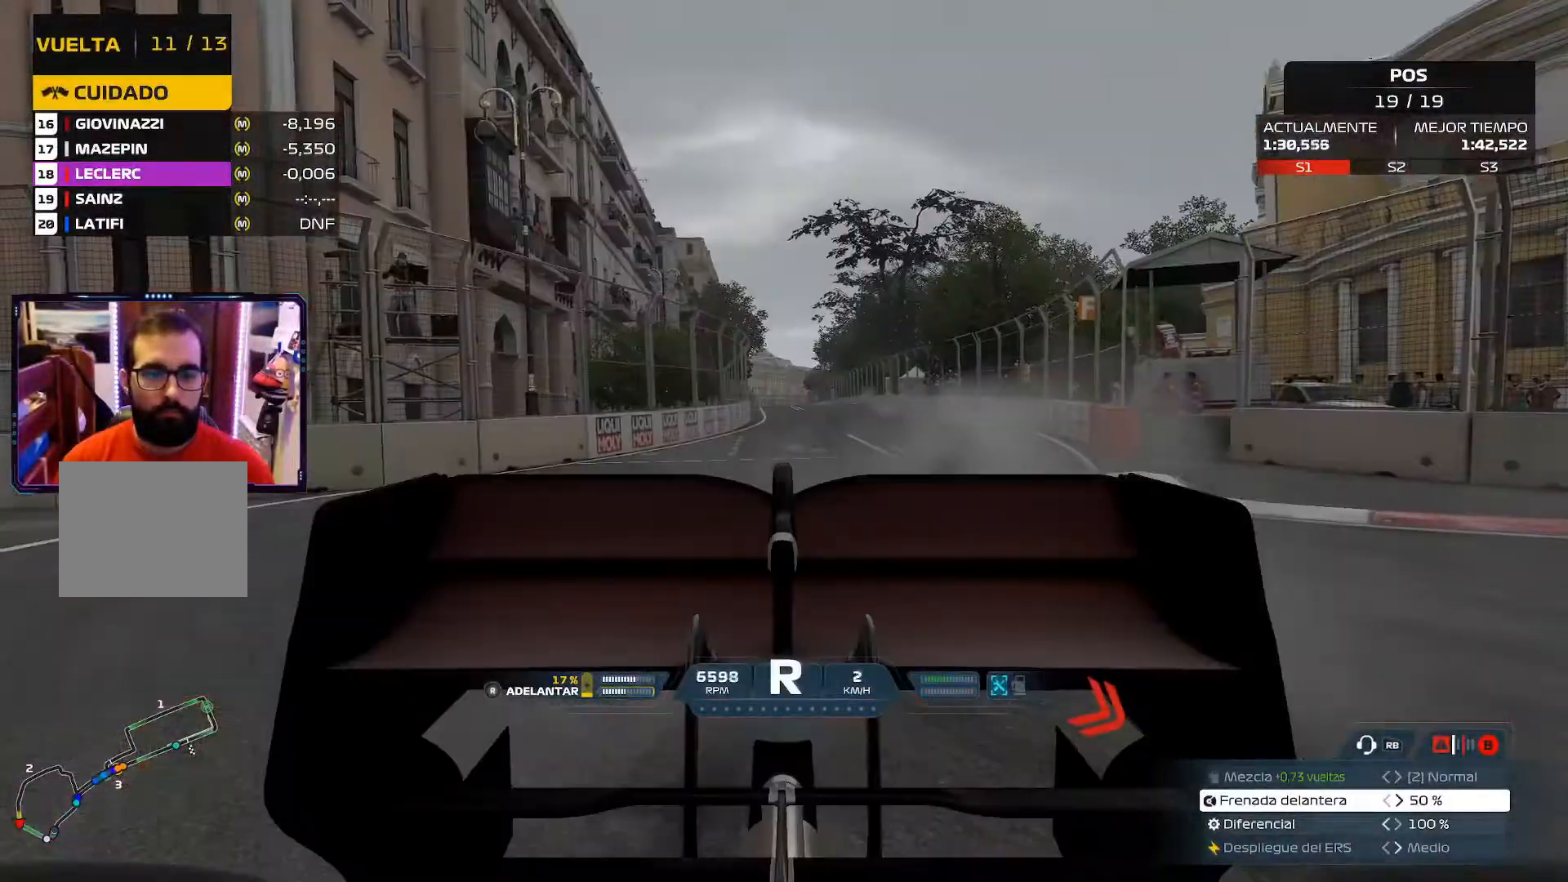
{"buttons": [], "left_stick": "right", "right_stick": "down", "events": []}
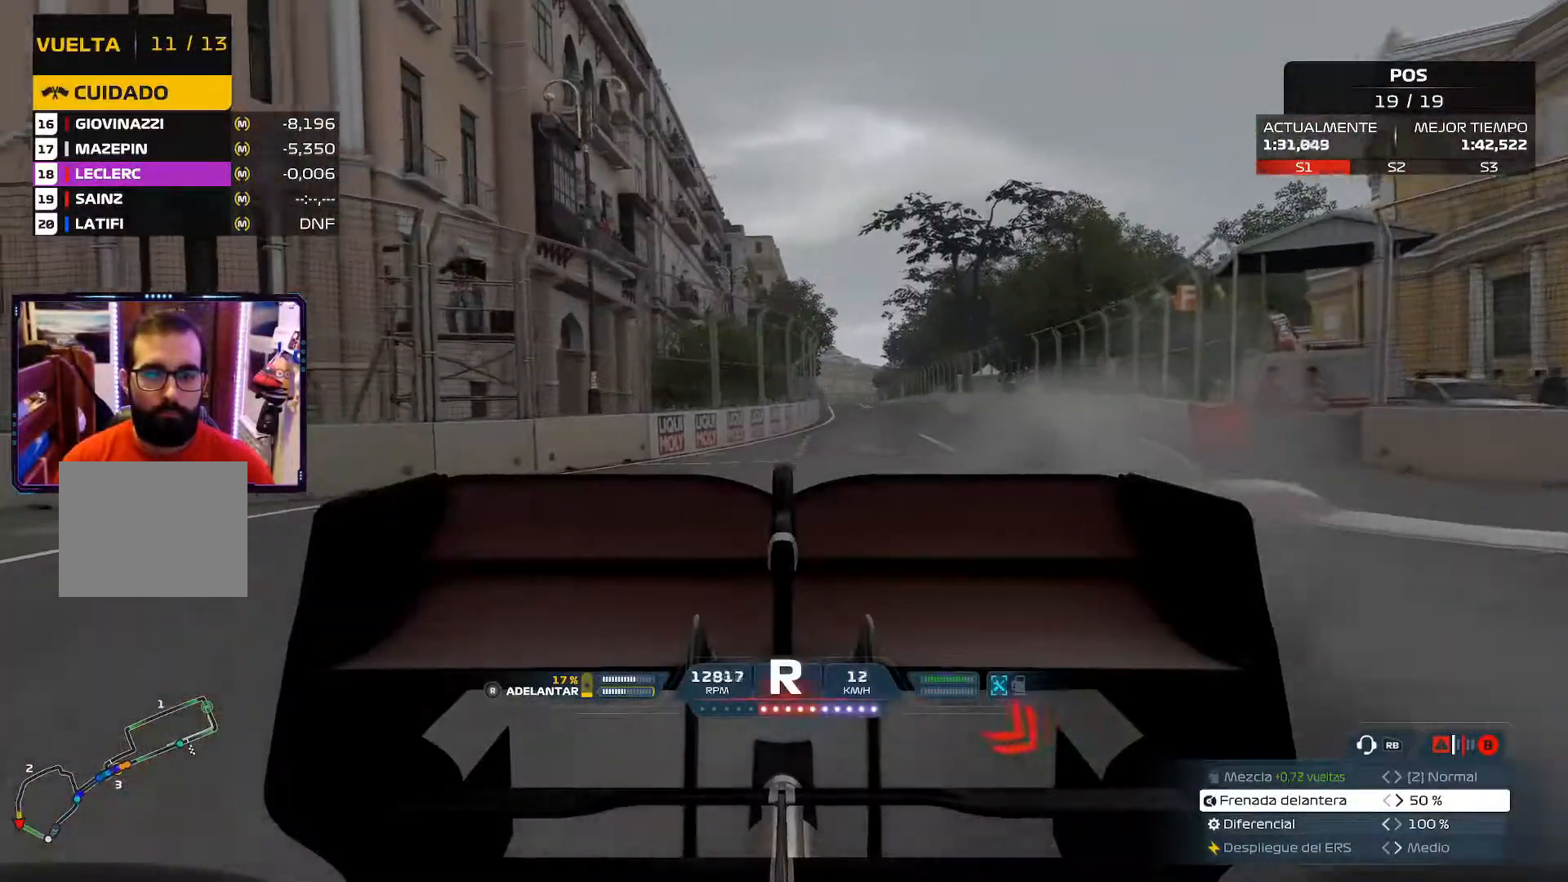
{"buttons": [], "left_stick": "right", "right_stick": "center", "events": [[234, "right_stick", "center"]]}
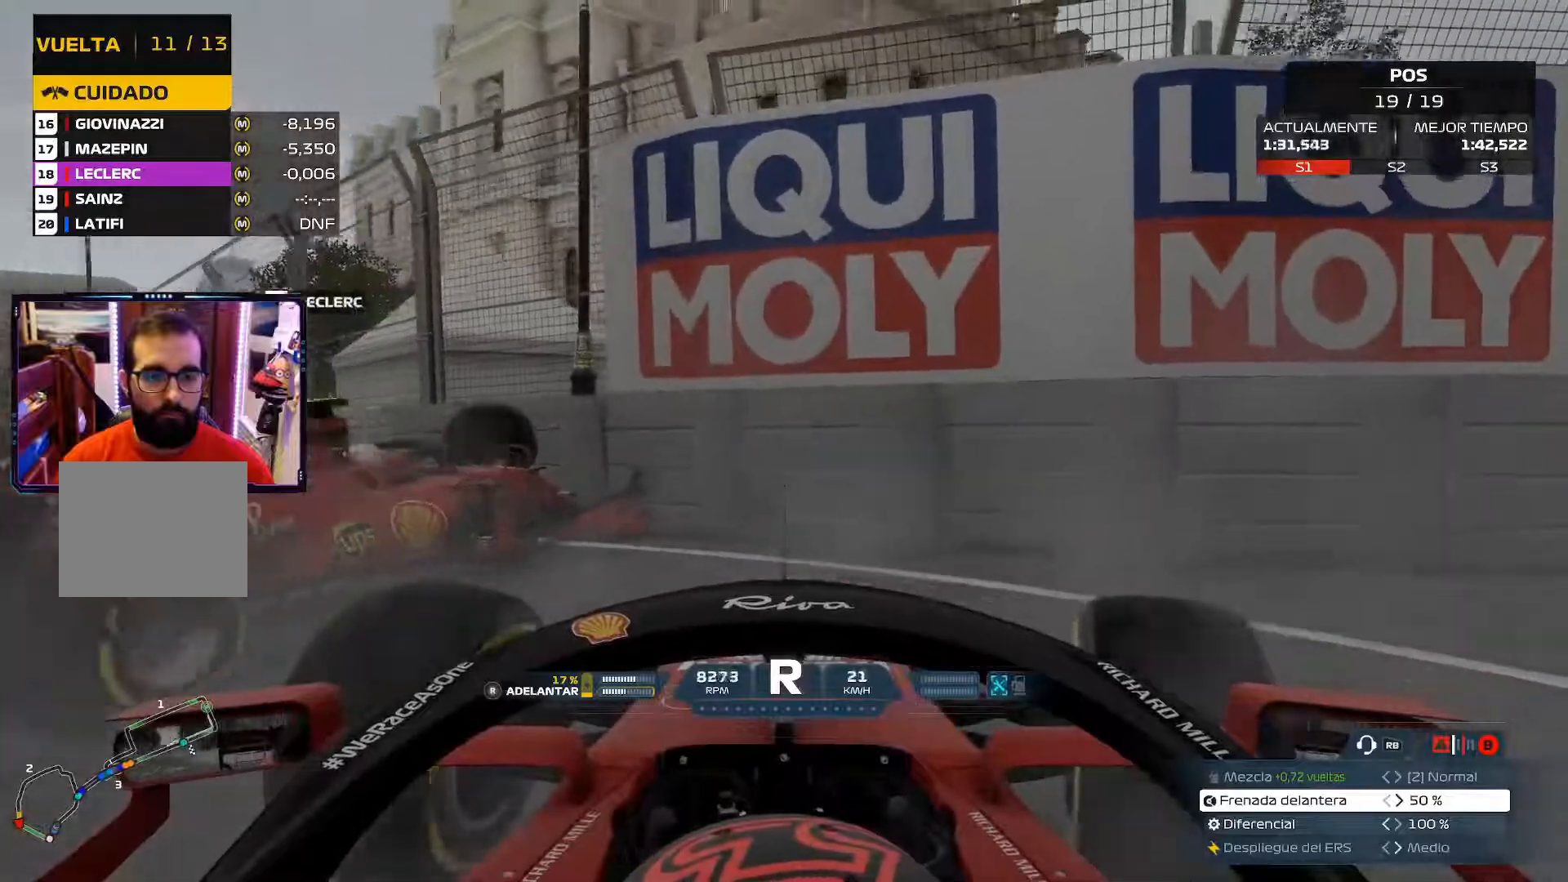
{"buttons": [], "left_stick": "right", "right_stick": "center", "events": []}
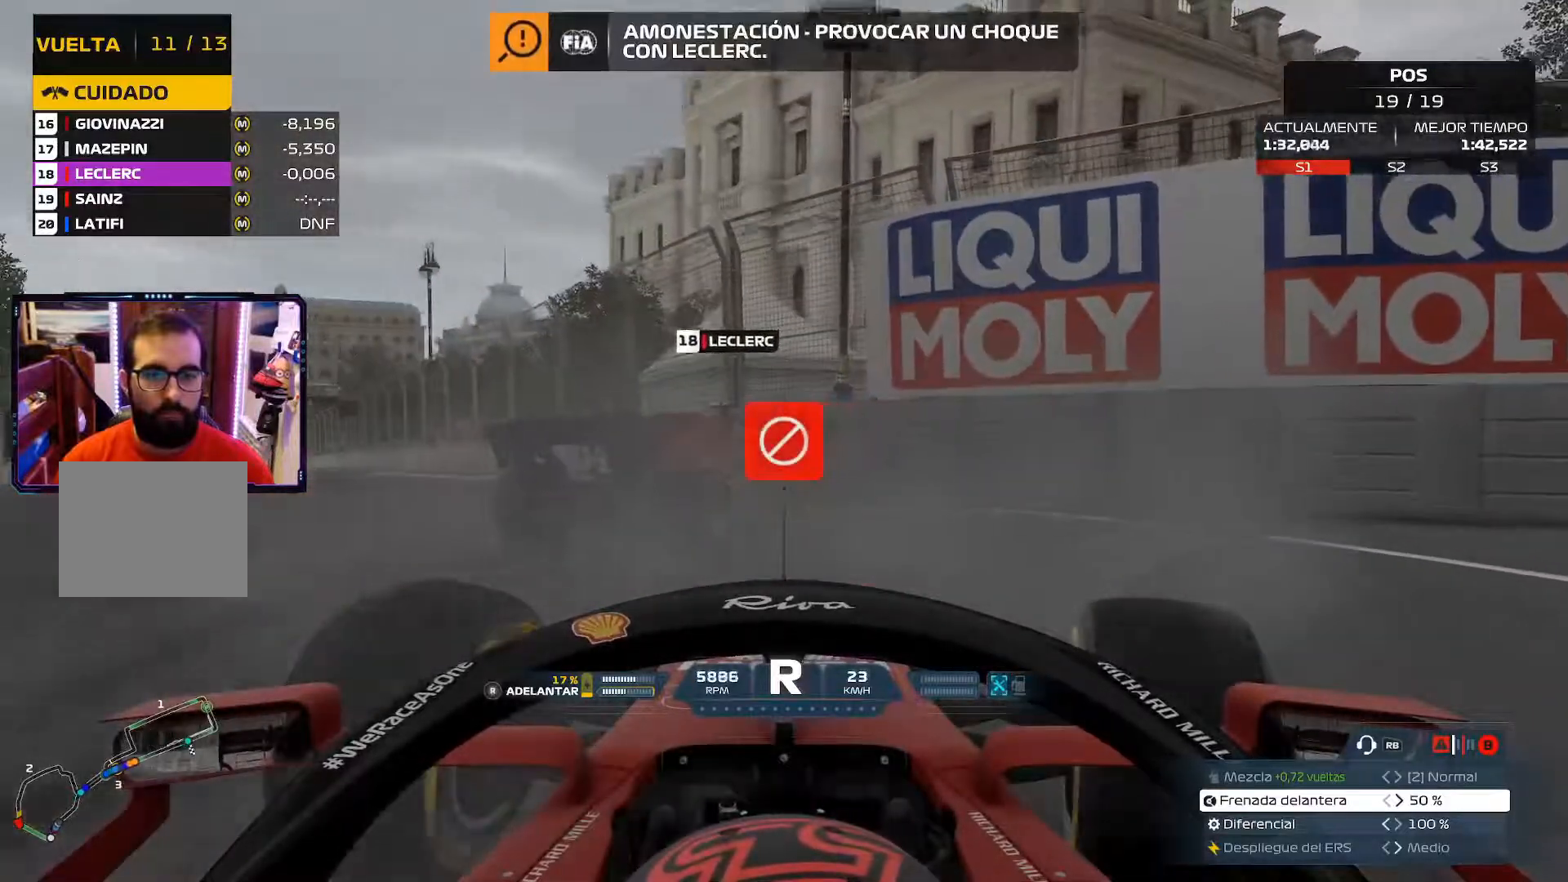
{"buttons": ["L2"], "left_stick": "up-left", "right_stick": "center", "events": [[117, "L2", "down"], [384, "A", "down"], [434, "left_stick", "up-left"], [467, "A", "up"]]}
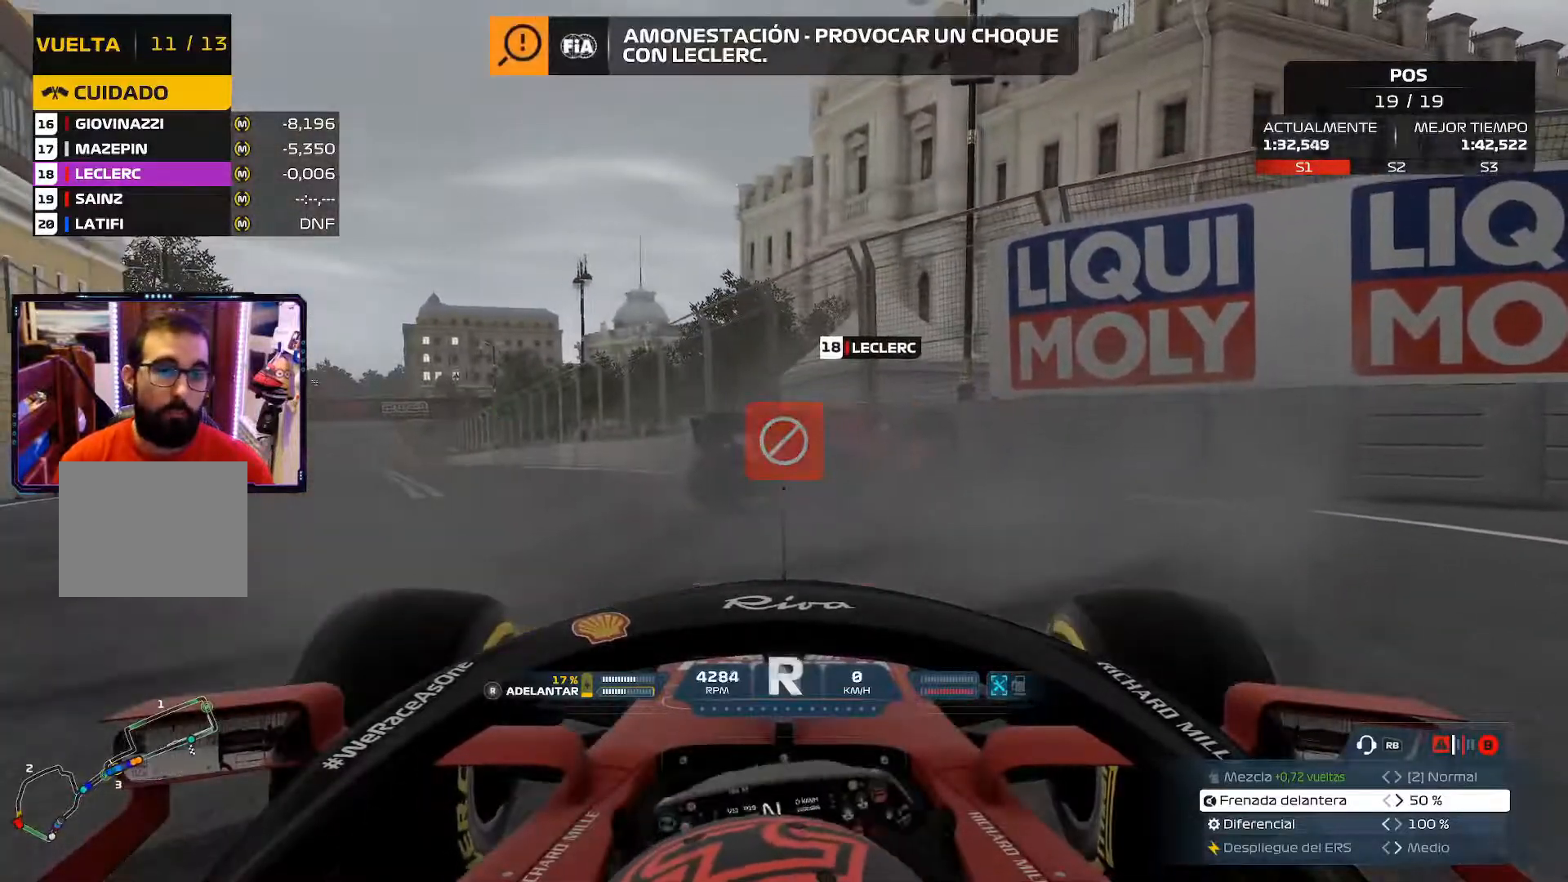
{"buttons": [], "left_stick": "left", "right_stick": "center", "events": [[50, "A", "down"], [66, "left_stick", "left"], [166, "A", "up"], [166, "L2", "up"]]}
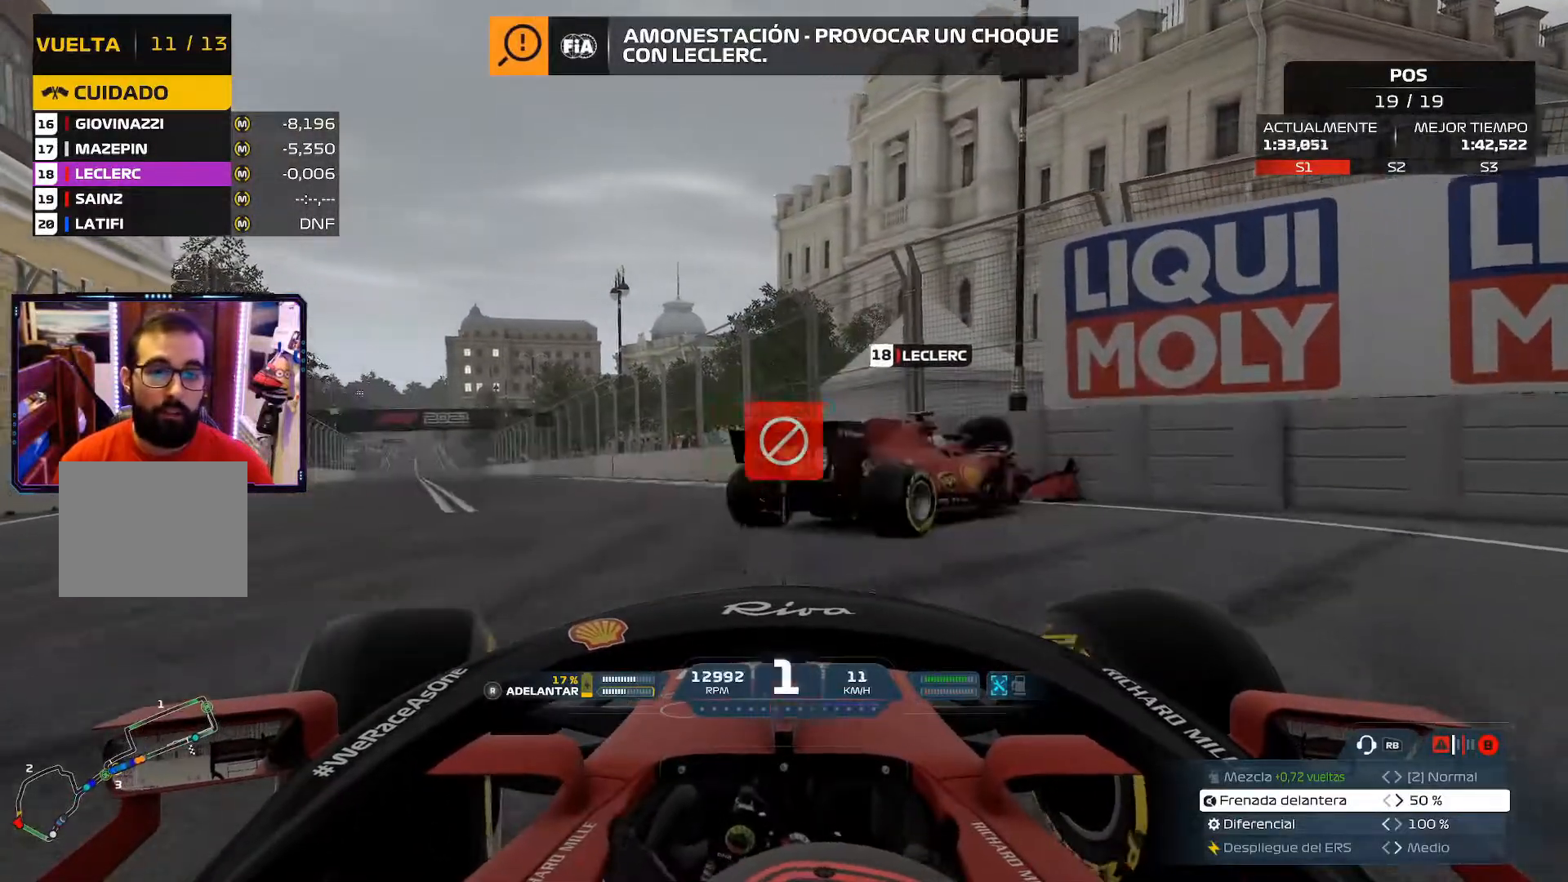
{"buttons": [], "left_stick": "up-left", "right_stick": "center", "events": [[401, "left_stick", "up-left"]]}
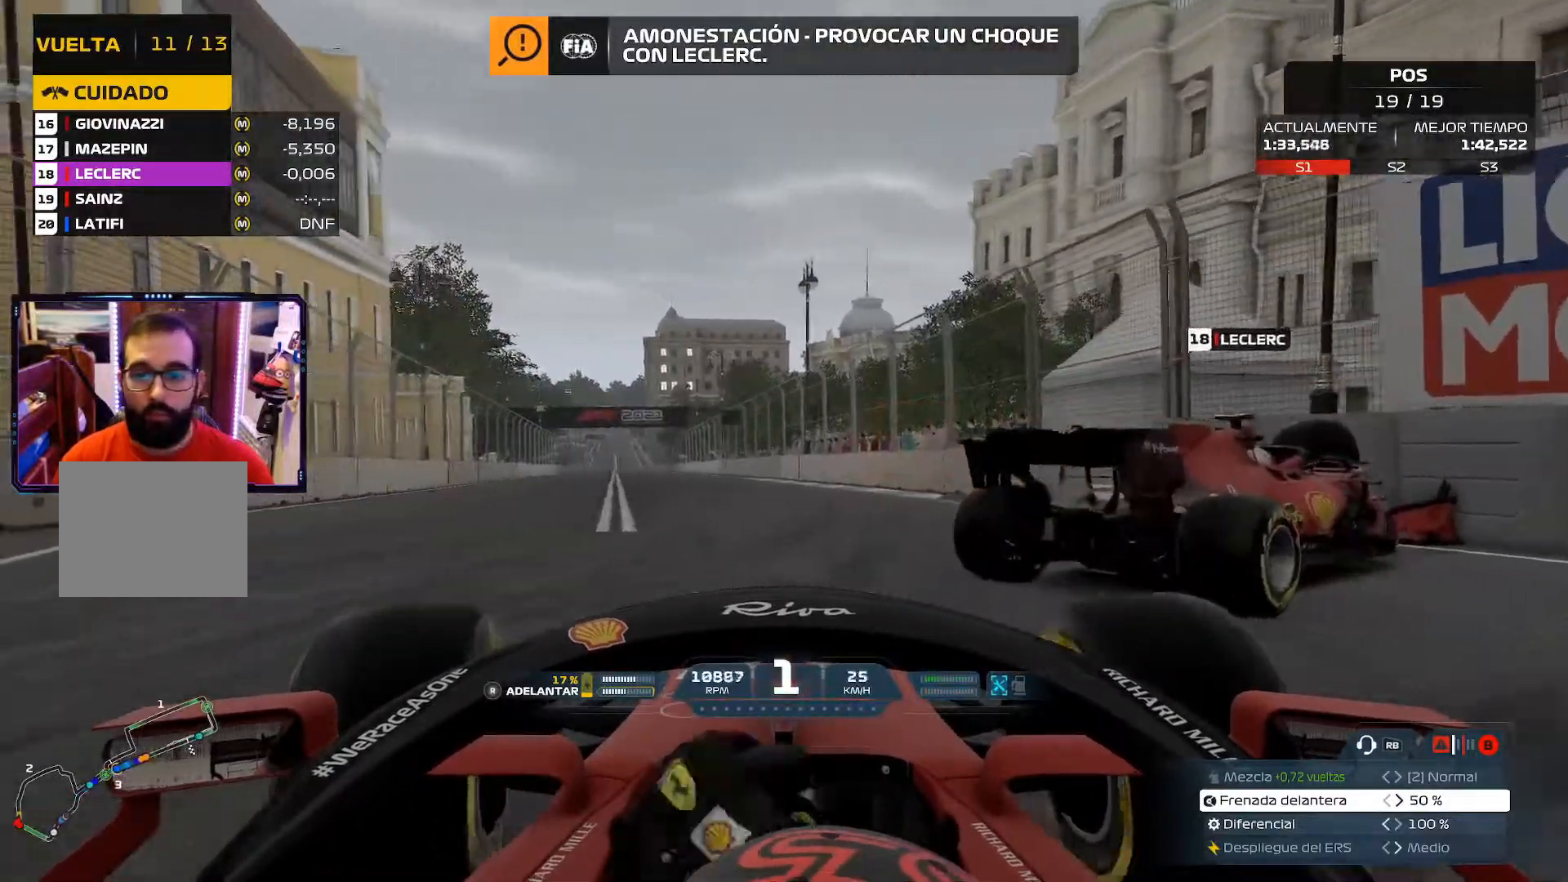
{"buttons": [], "left_stick": "up", "right_stick": "center", "events": [[83, "left_stick", "up"]]}
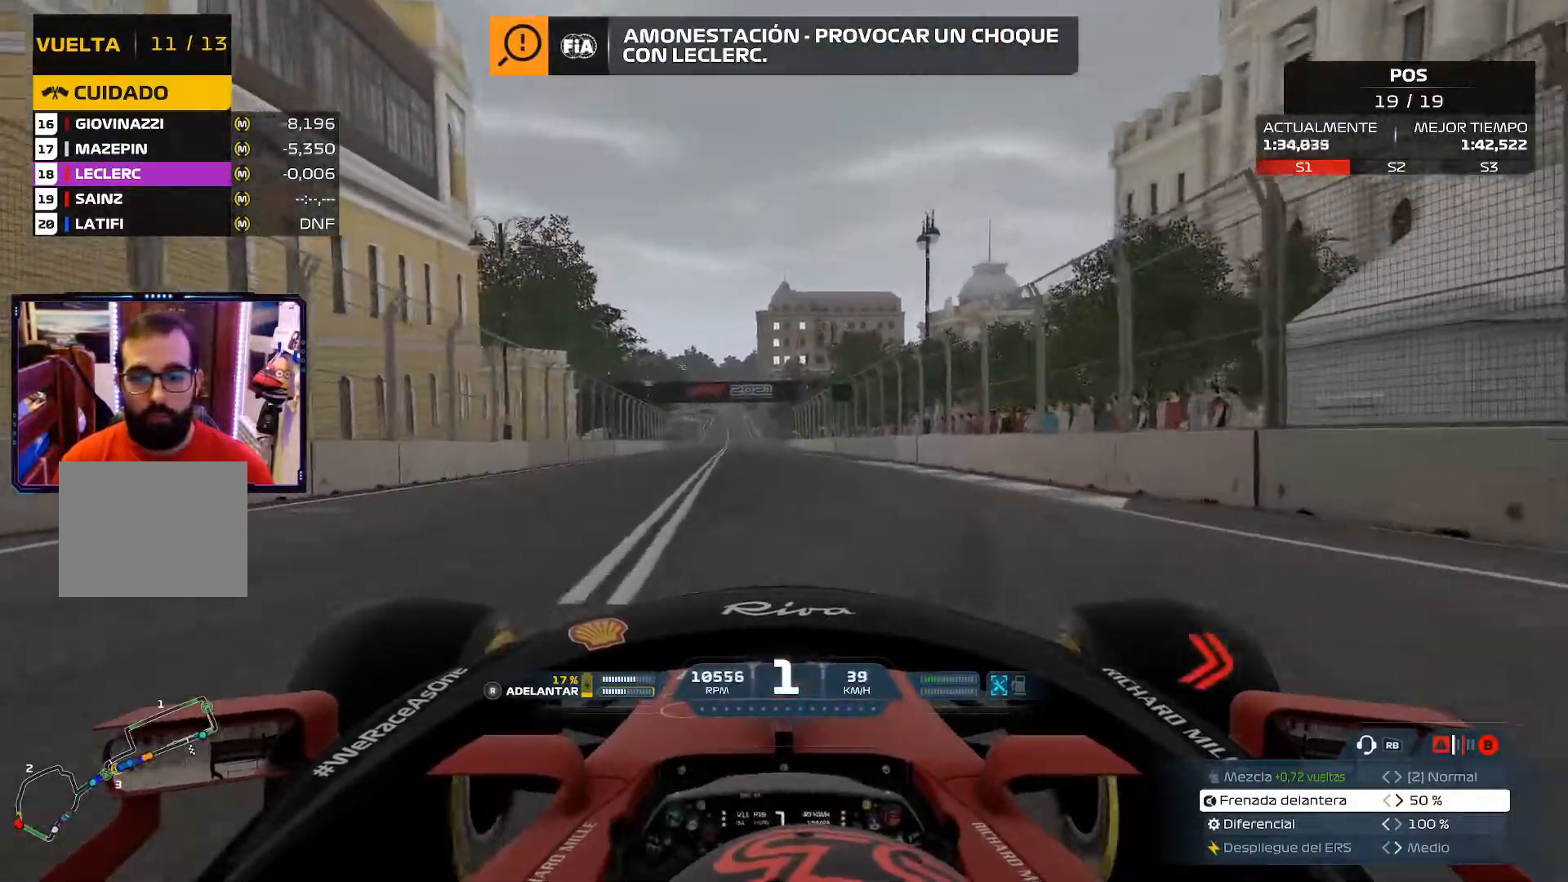
{"buttons": [], "left_stick": "up", "right_stick": "center", "events": [[34, "left_stick", "up-right"], [367, "left_stick", "up"]]}
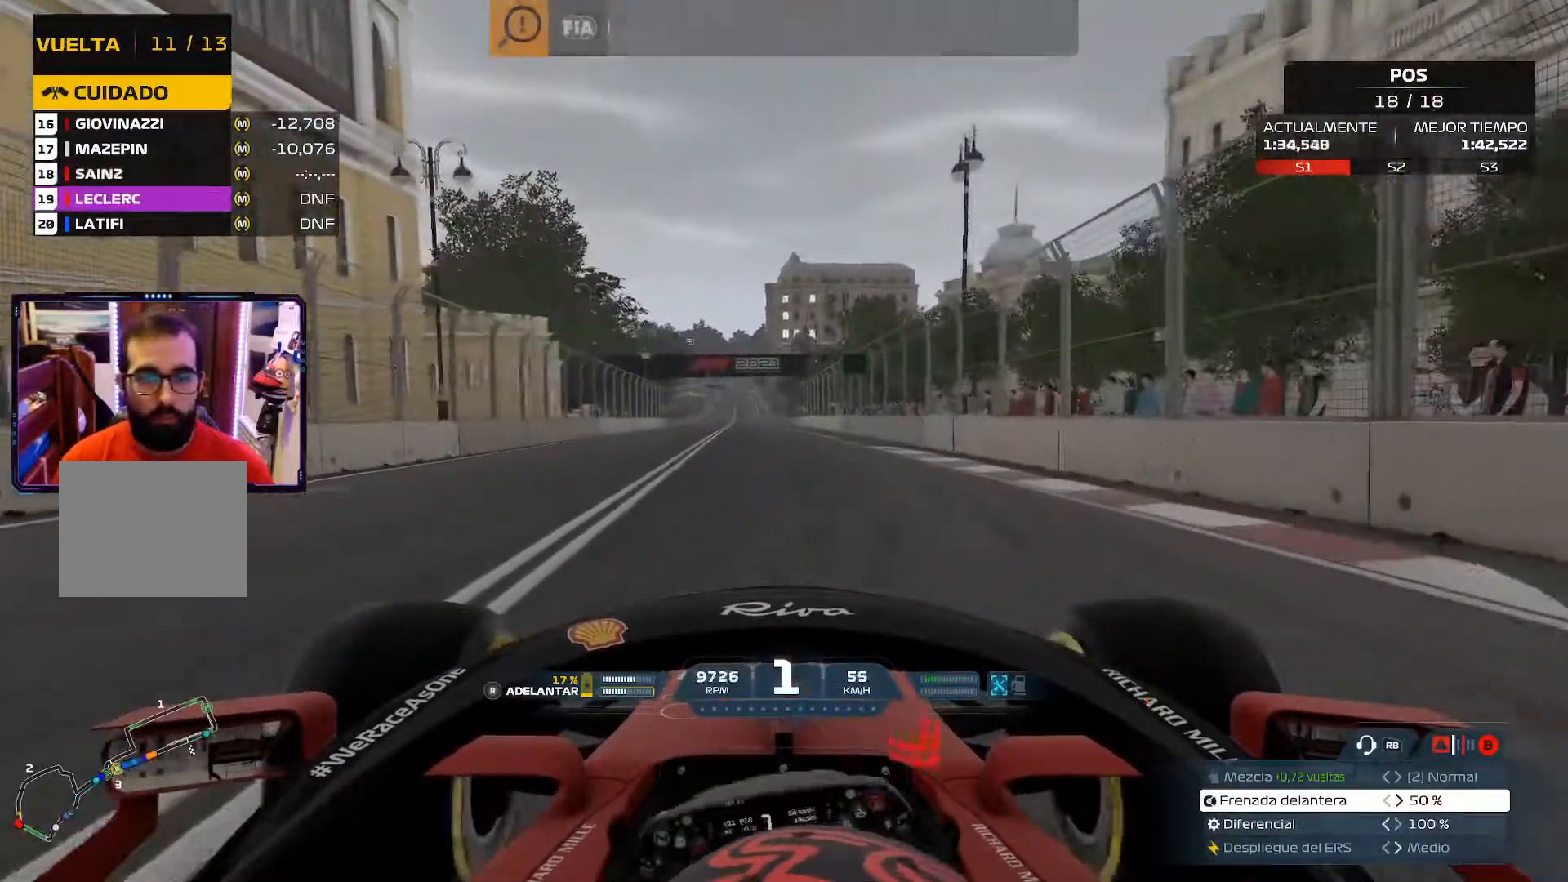
{"buttons": [], "left_stick": "up", "right_stick": "center", "events": [[33, "A", "down"], [150, "A", "up"], [183, "left_stick", "up-right"], [350, "left_stick", "up"]]}
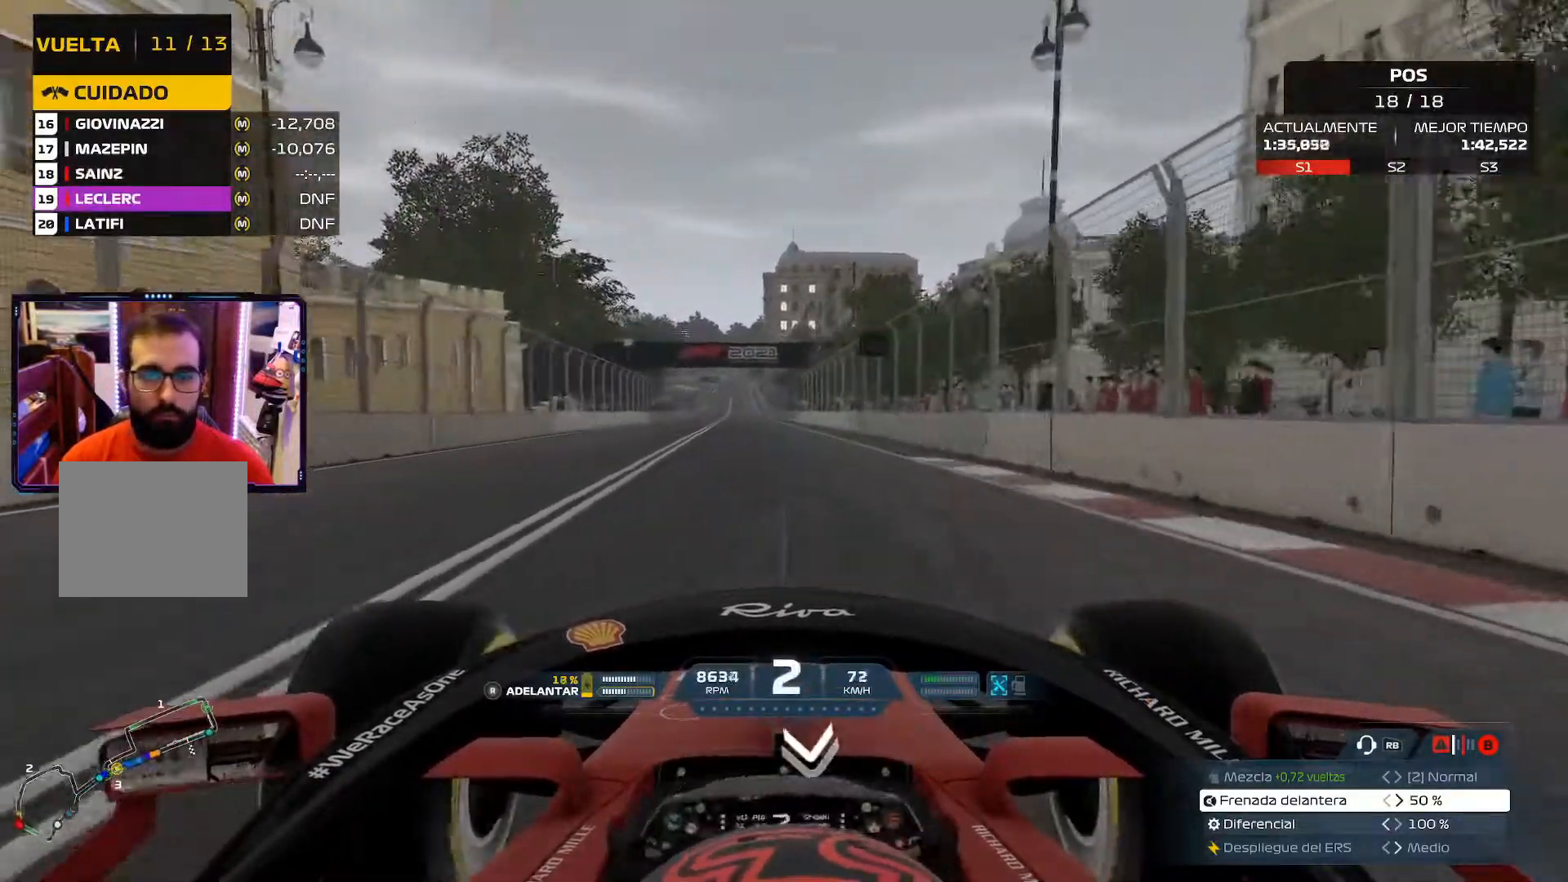
{"buttons": [], "left_stick": "up", "right_stick": "center", "events": []}
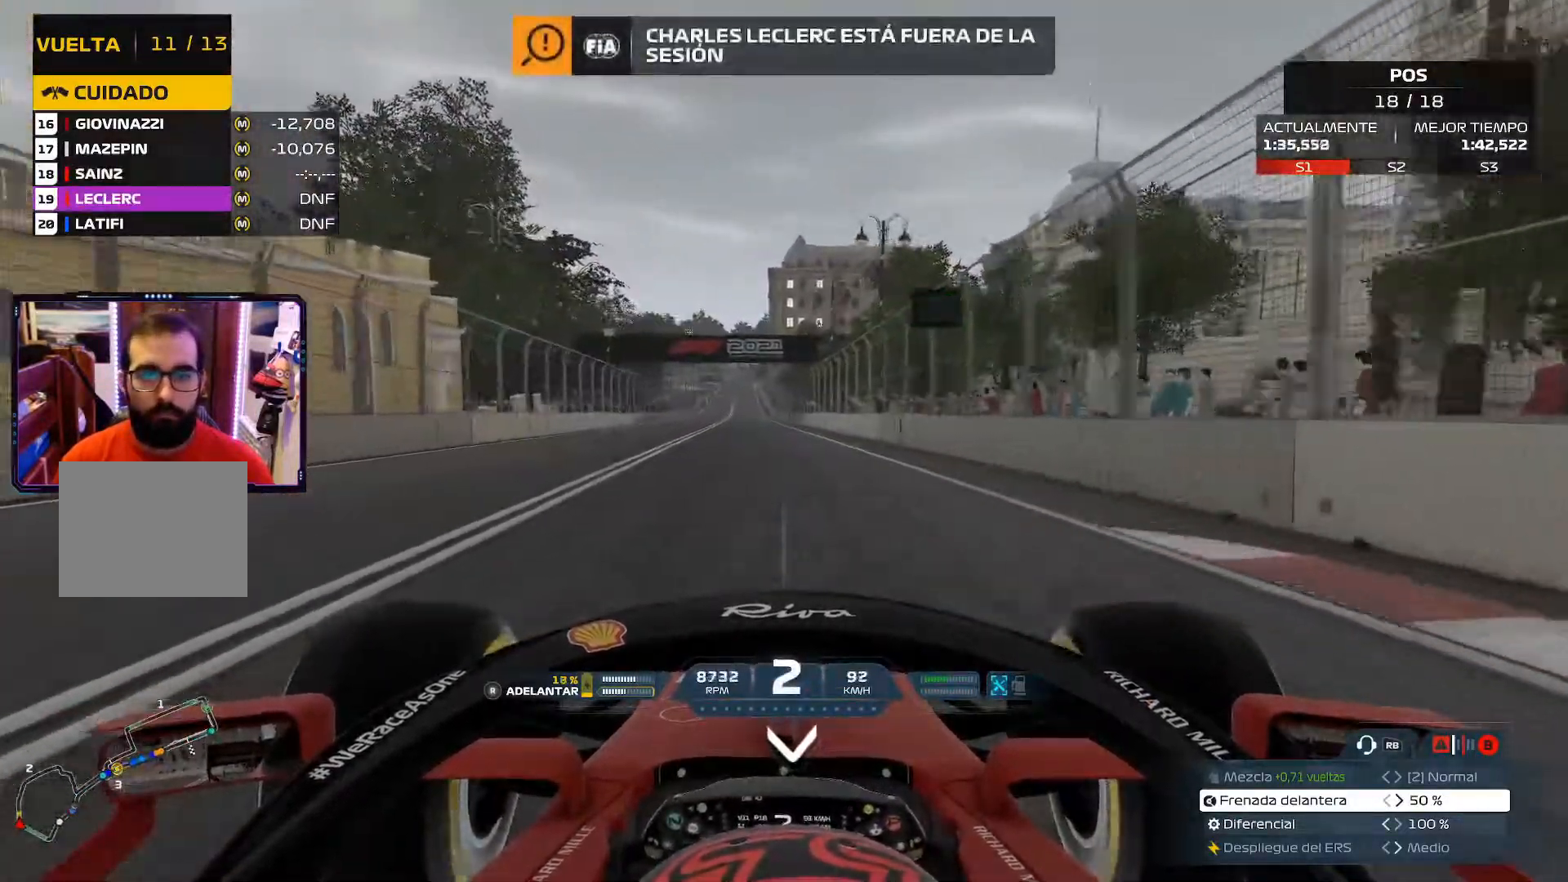
{"buttons": [], "left_stick": "up", "right_stick": "center", "events": []}
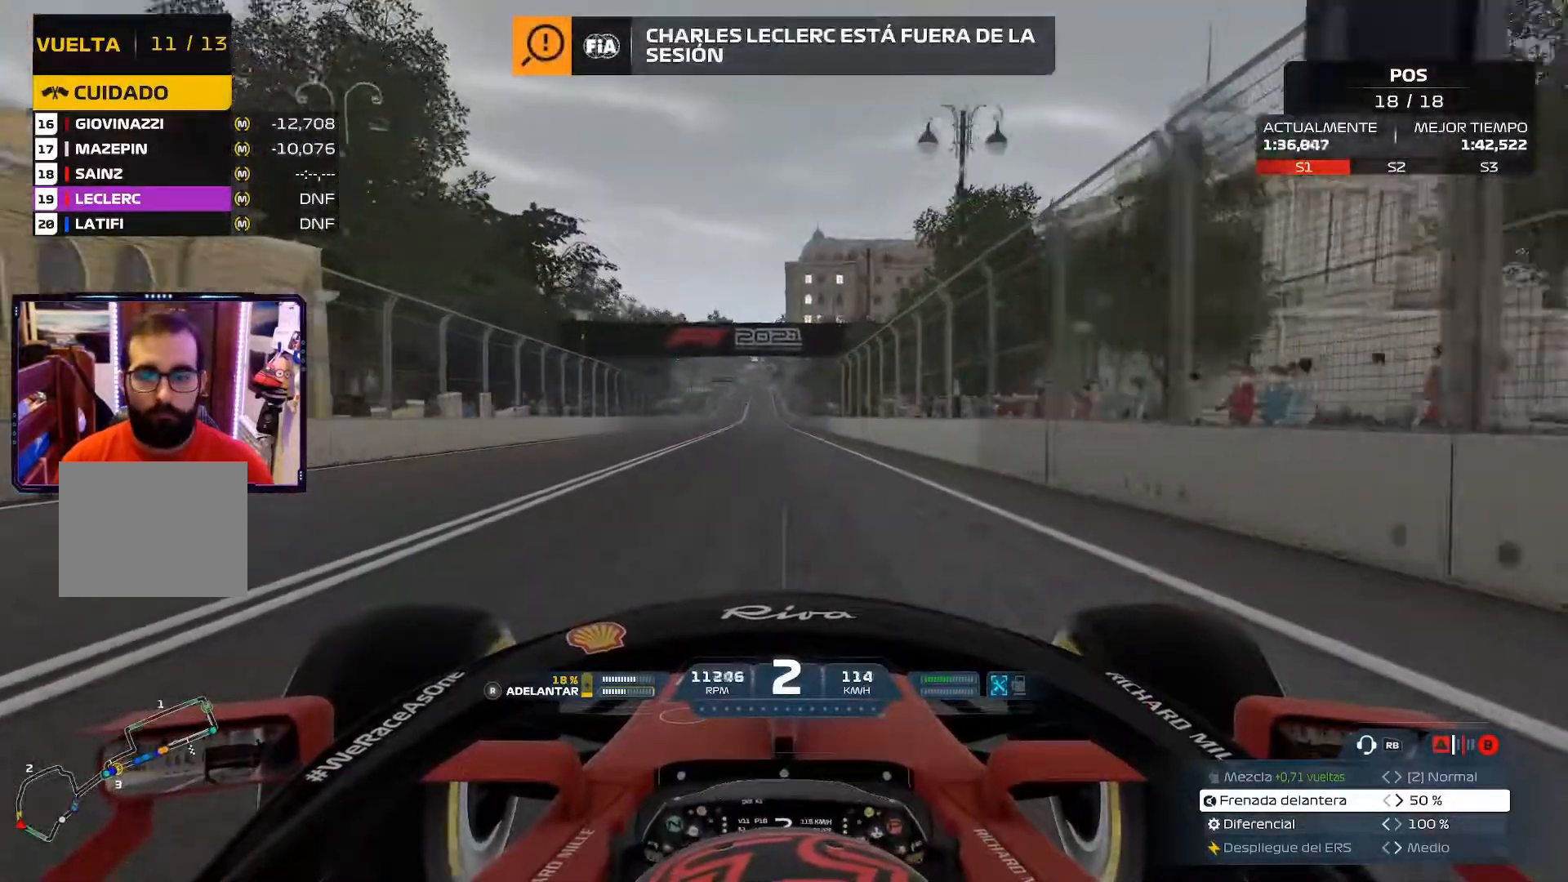
{"buttons": [], "left_stick": "up", "right_stick": "center", "events": [[117, "A", "down"], [234, "A", "up"]]}
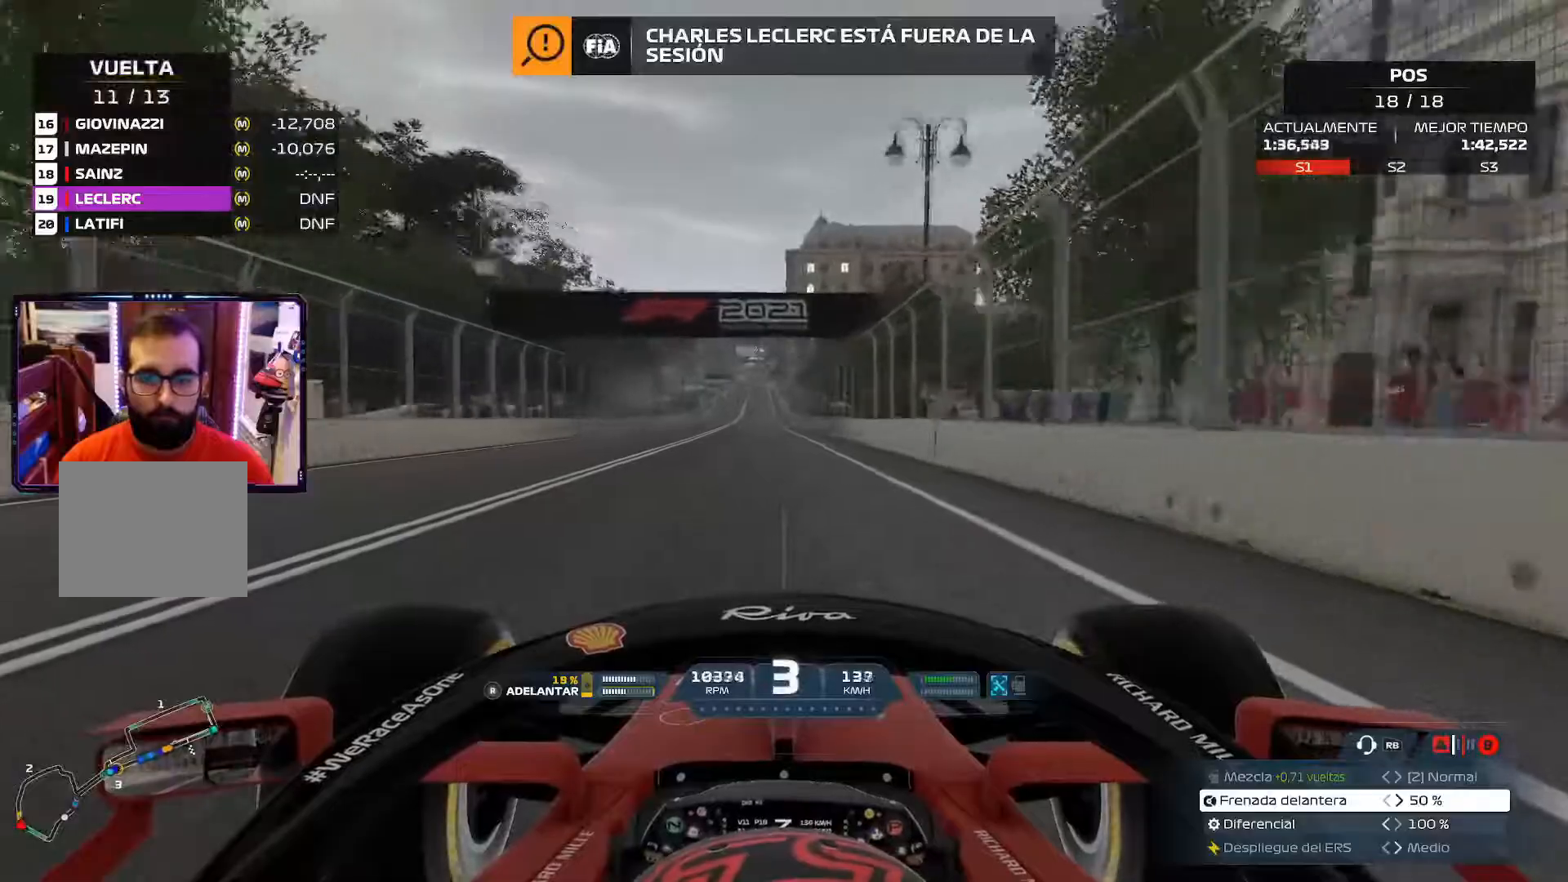
{"buttons": ["A"], "left_stick": "center", "right_stick": "center", "events": [[83, "left_stick", "center"], [467, "A", "down"]]}
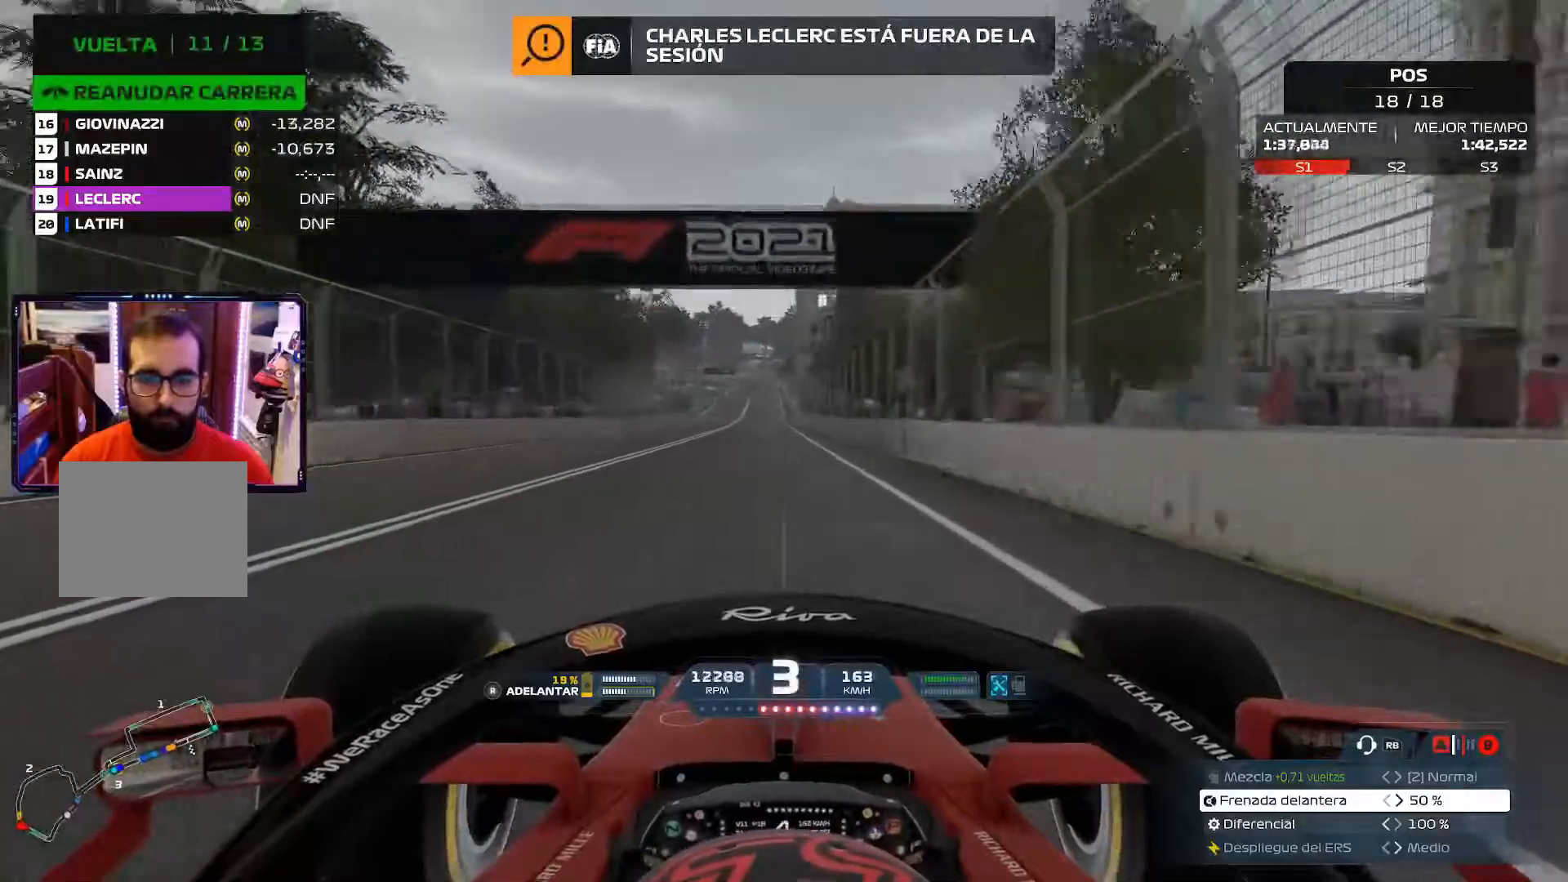
{"buttons": [], "left_stick": "center", "right_stick": "center", "events": [[101, "A", "up"]]}
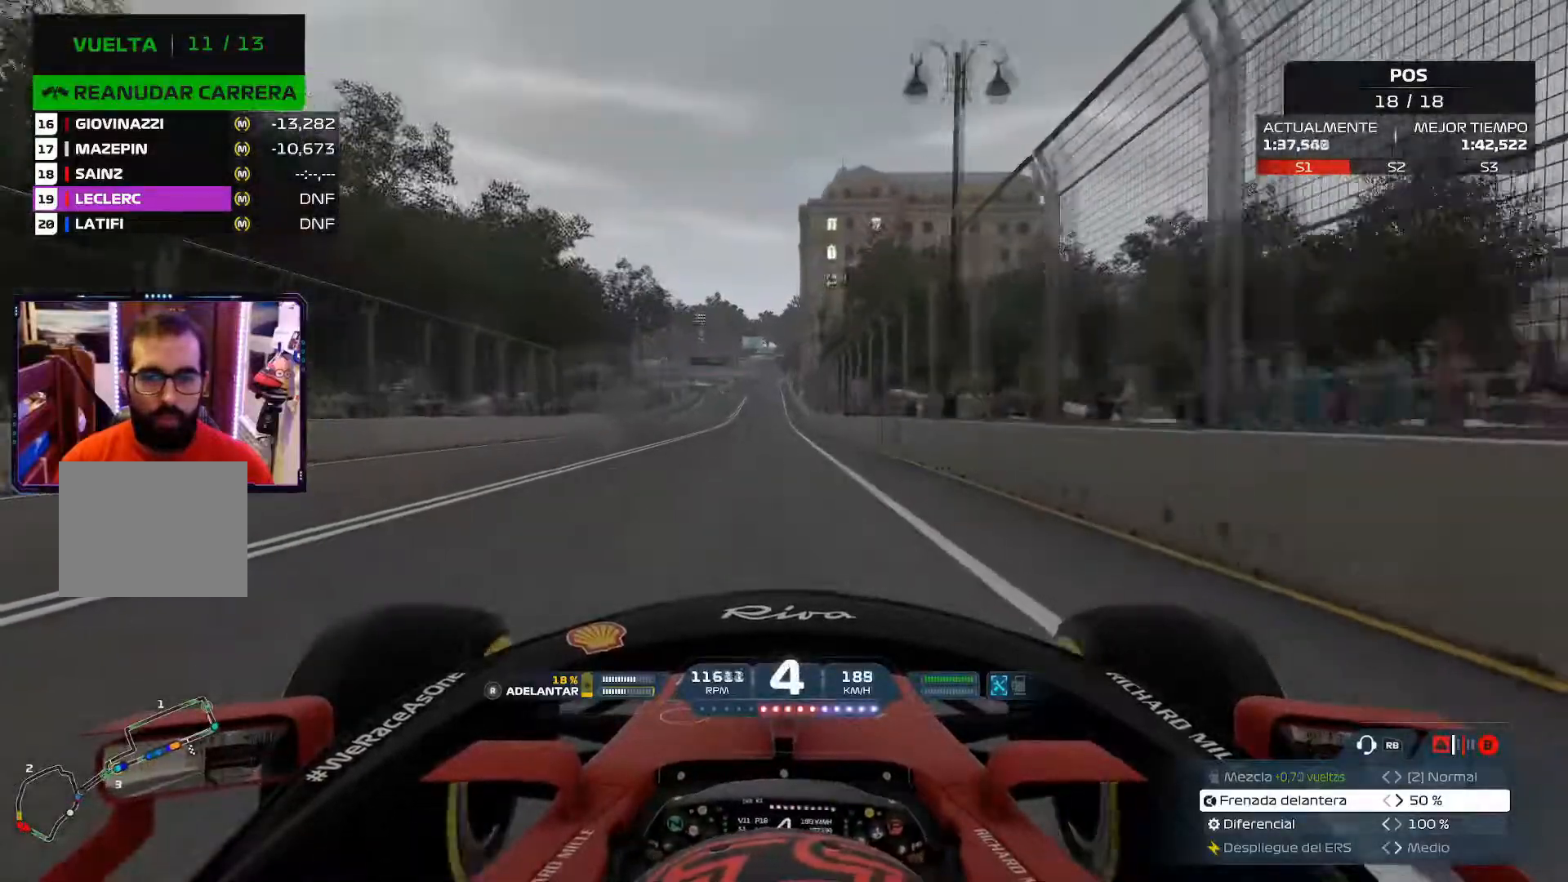
{"buttons": [], "left_stick": "center", "right_stick": "center", "events": [[217, "A", "down"], [400, "A", "up"]]}
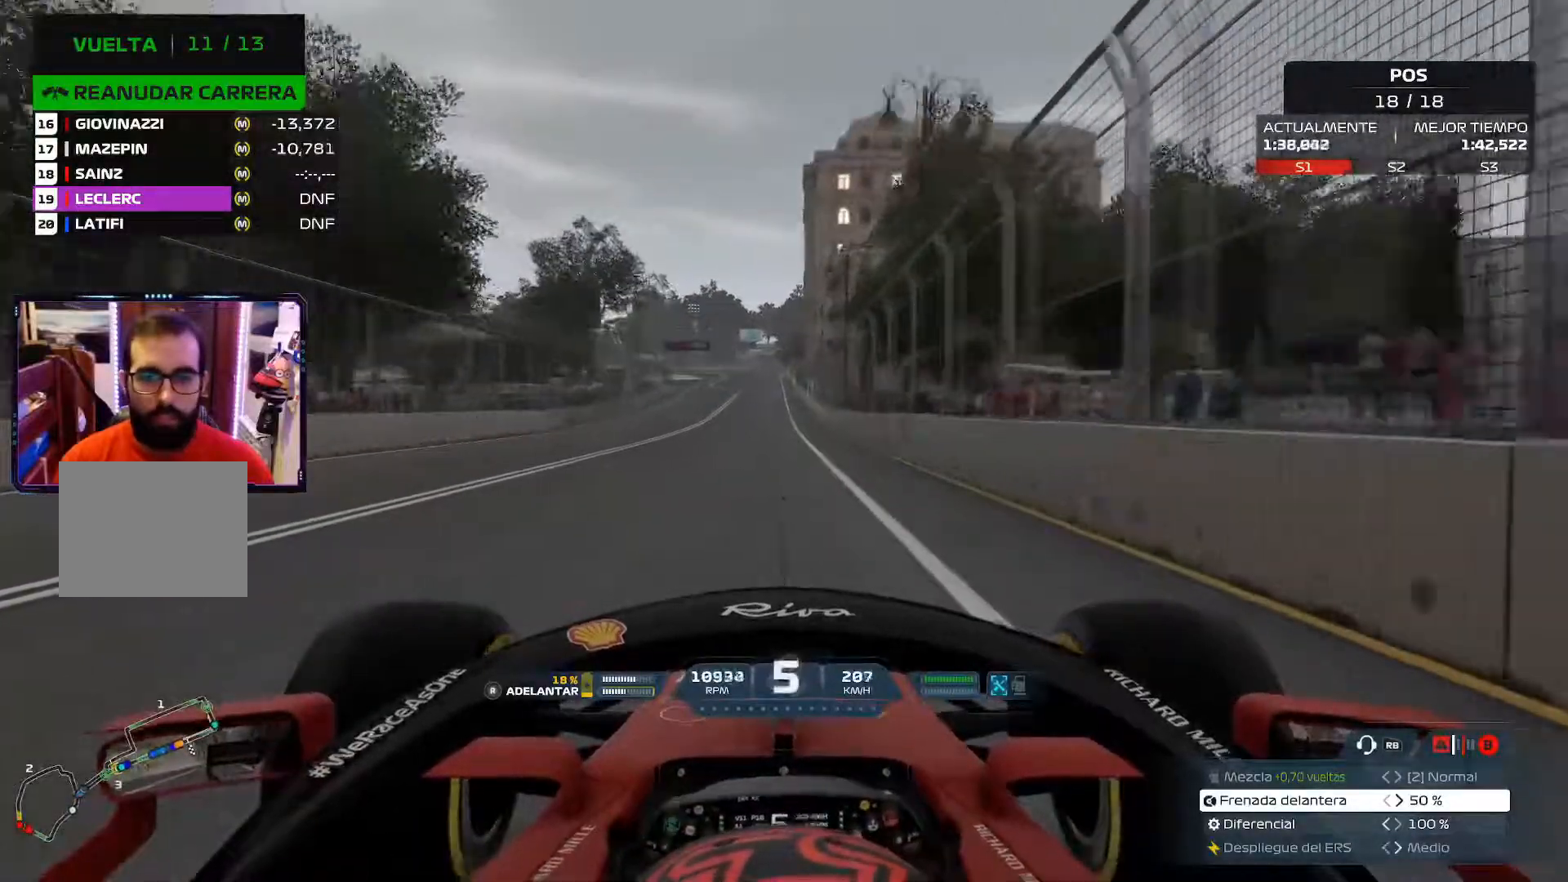
{"buttons": [], "left_stick": "center", "right_stick": "center", "events": []}
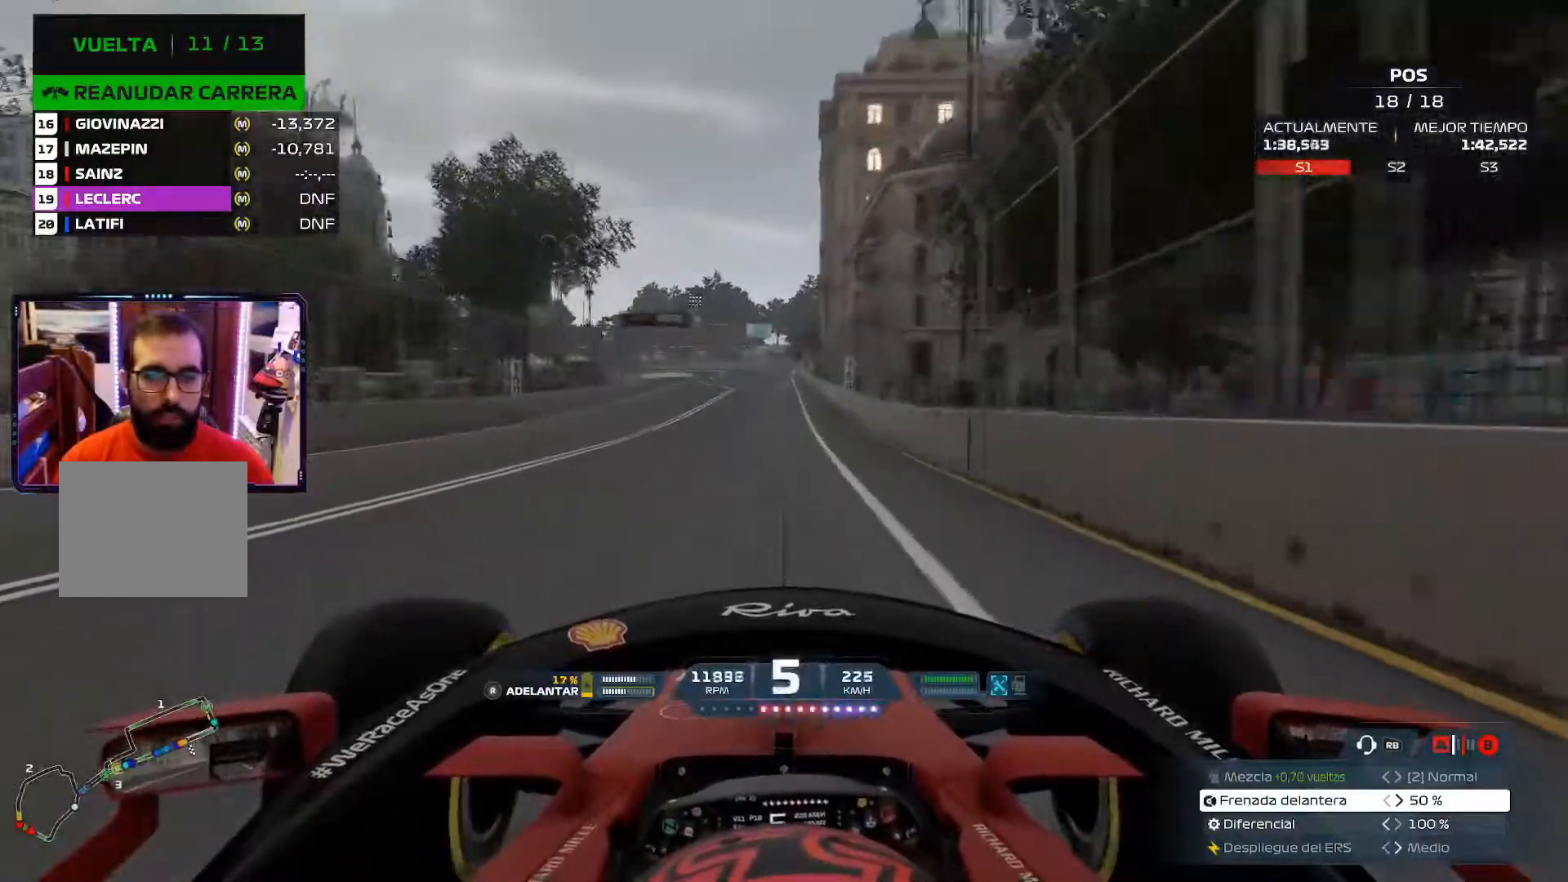
{"buttons": [], "left_stick": "center", "right_stick": "center", "events": [[50, "A", "down"], [250, "A", "up"]]}
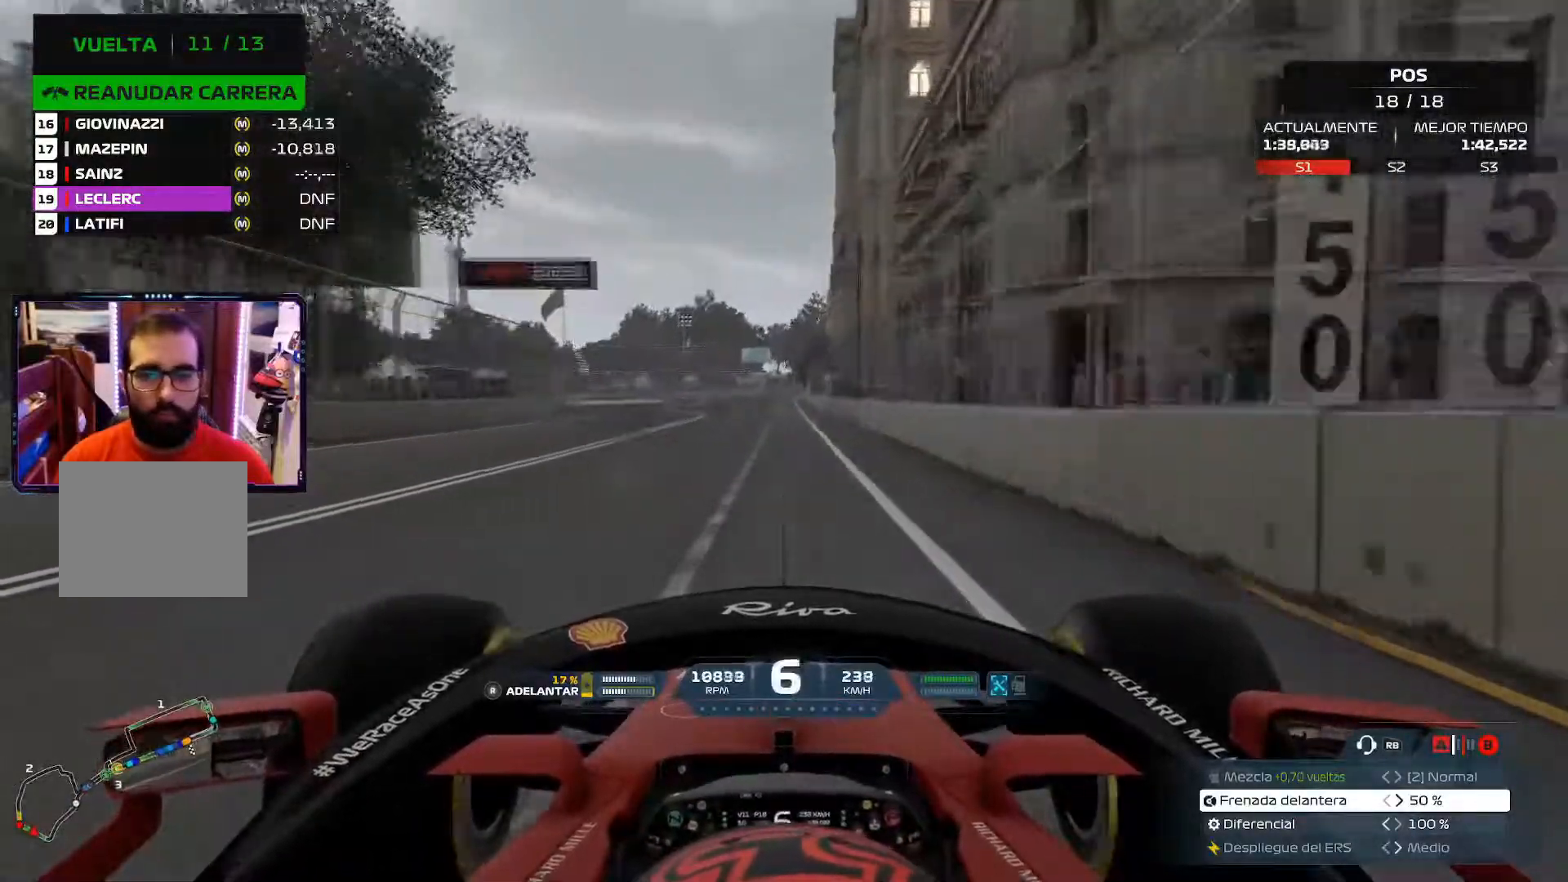
{"buttons": [], "left_stick": "center", "right_stick": "center", "events": []}
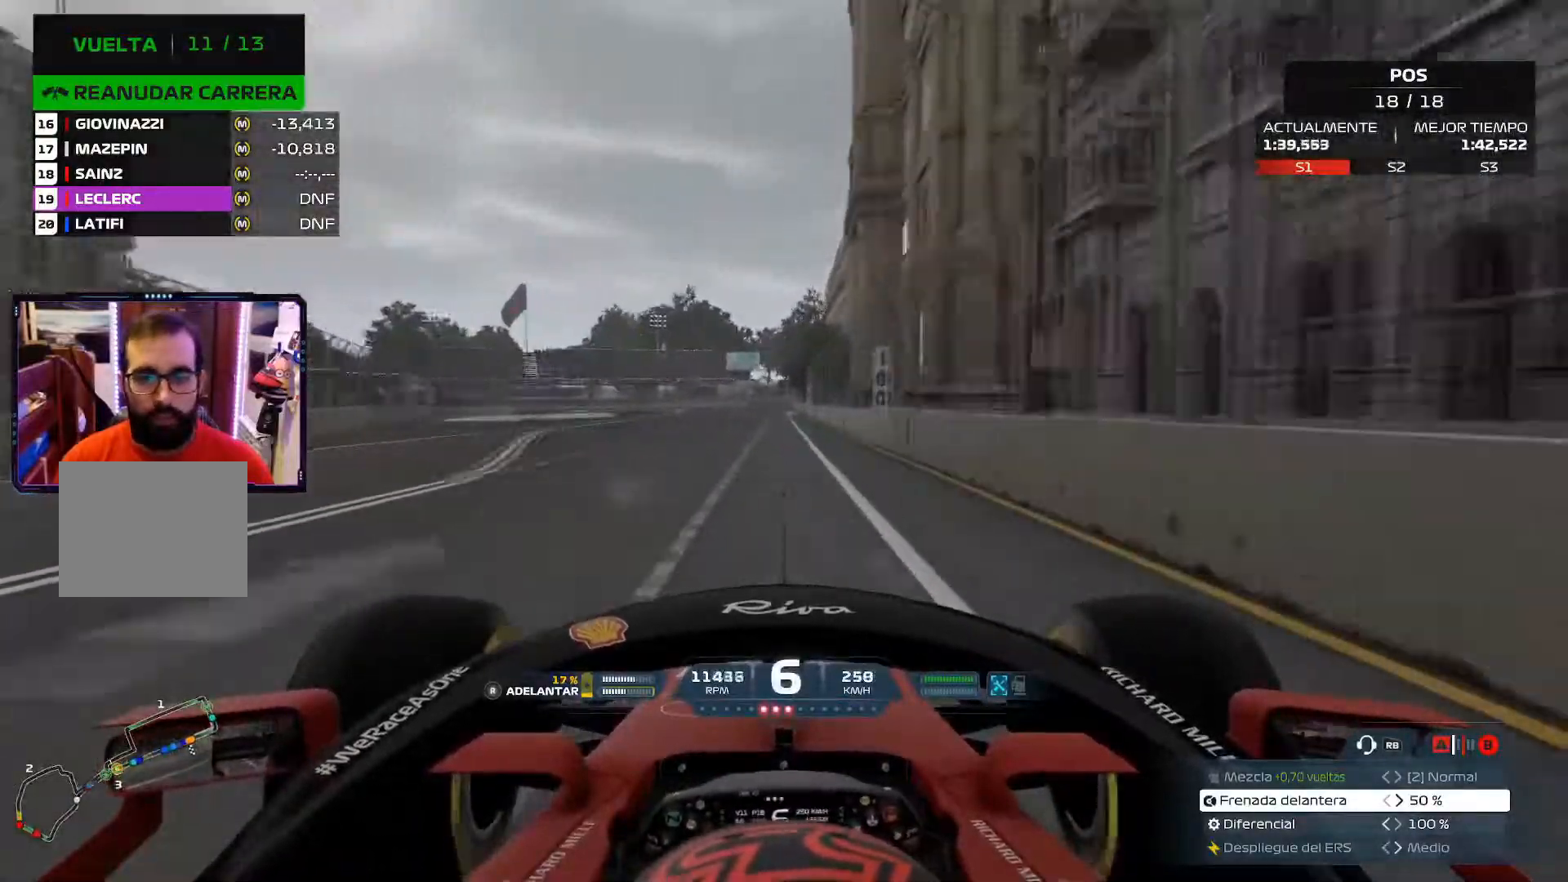
{"buttons": ["L2"], "left_stick": "center", "right_stick": "center", "events": [[267, "L2", "down"], [317, "X", "down"], [434, "X", "up"]]}
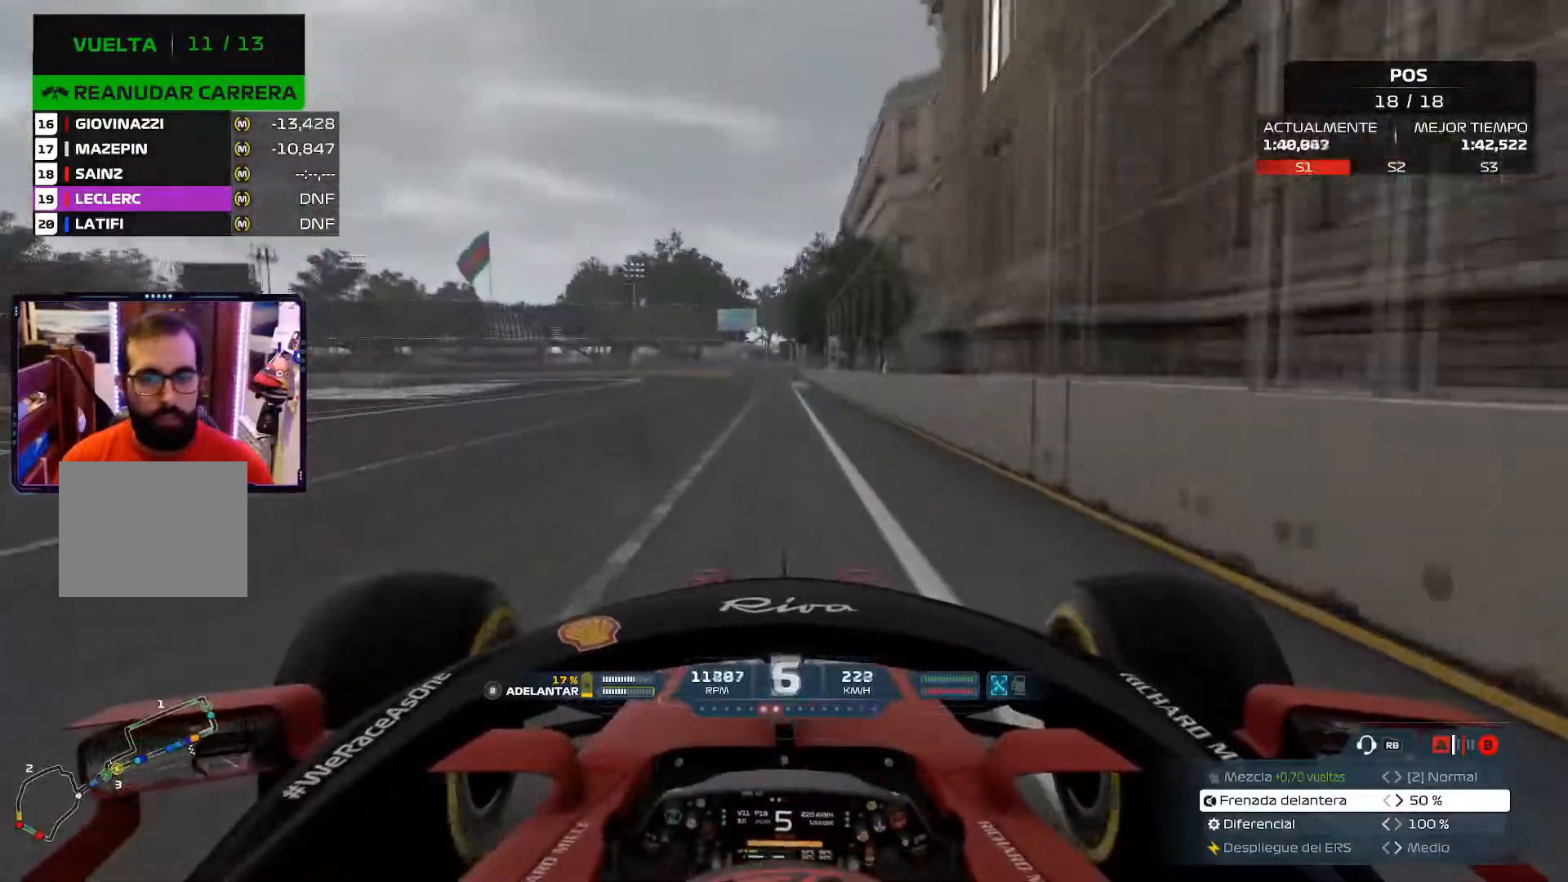
{"buttons": ["L2"], "left_stick": "center", "right_stick": "center", "events": [[17, "X", "down"], [184, "X", "up"], [251, "X", "down"], [418, "X", "up"]]}
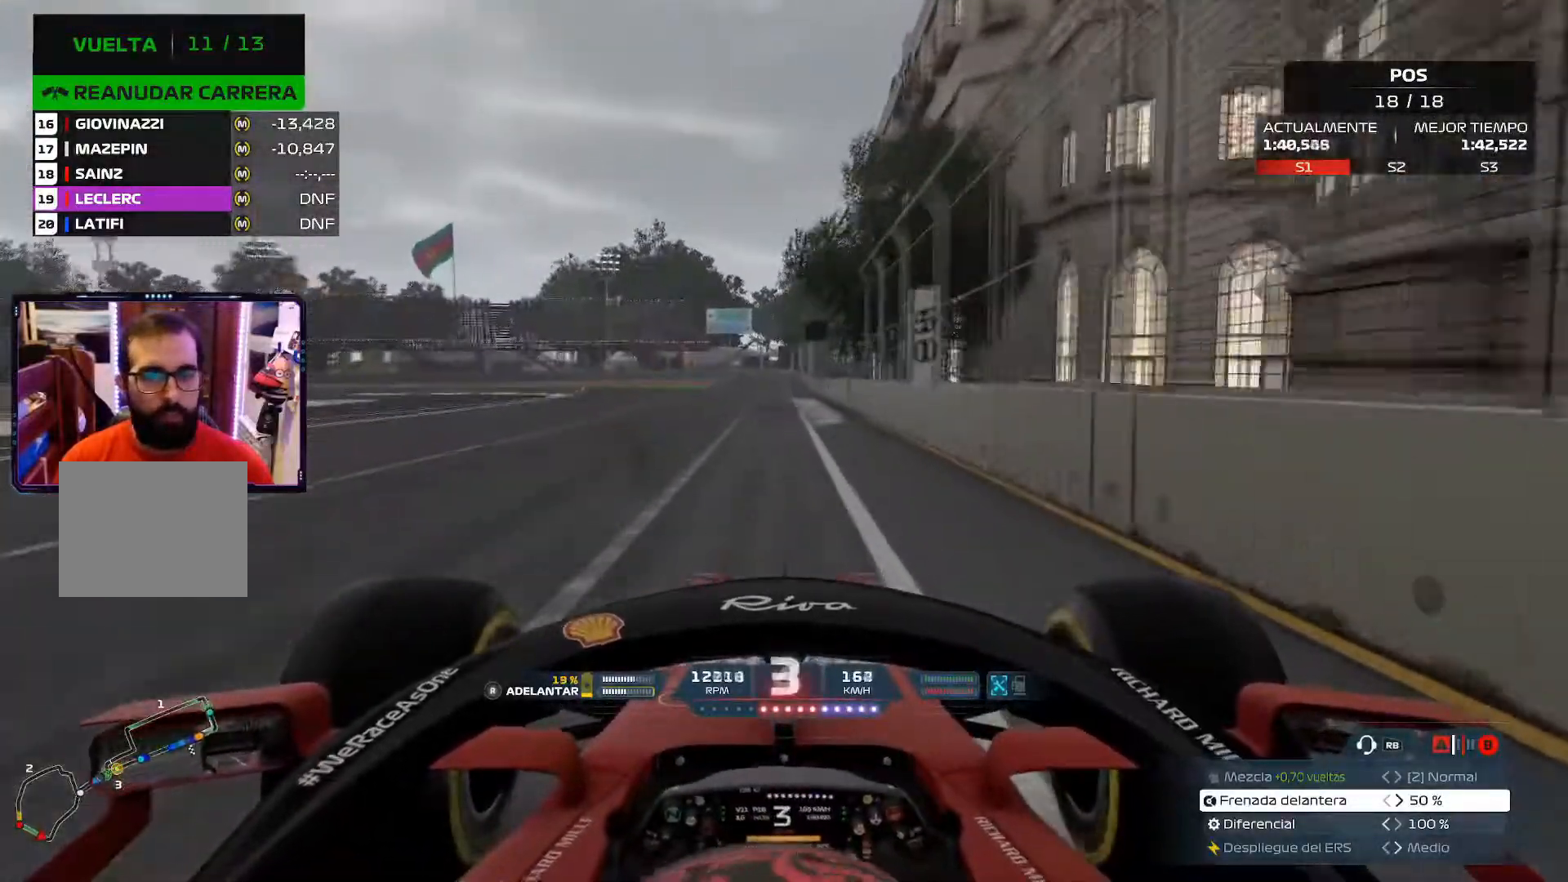
{"buttons": ["L2"], "left_stick": "left", "right_stick": "center", "events": [[217, "left_stick", "left"]]}
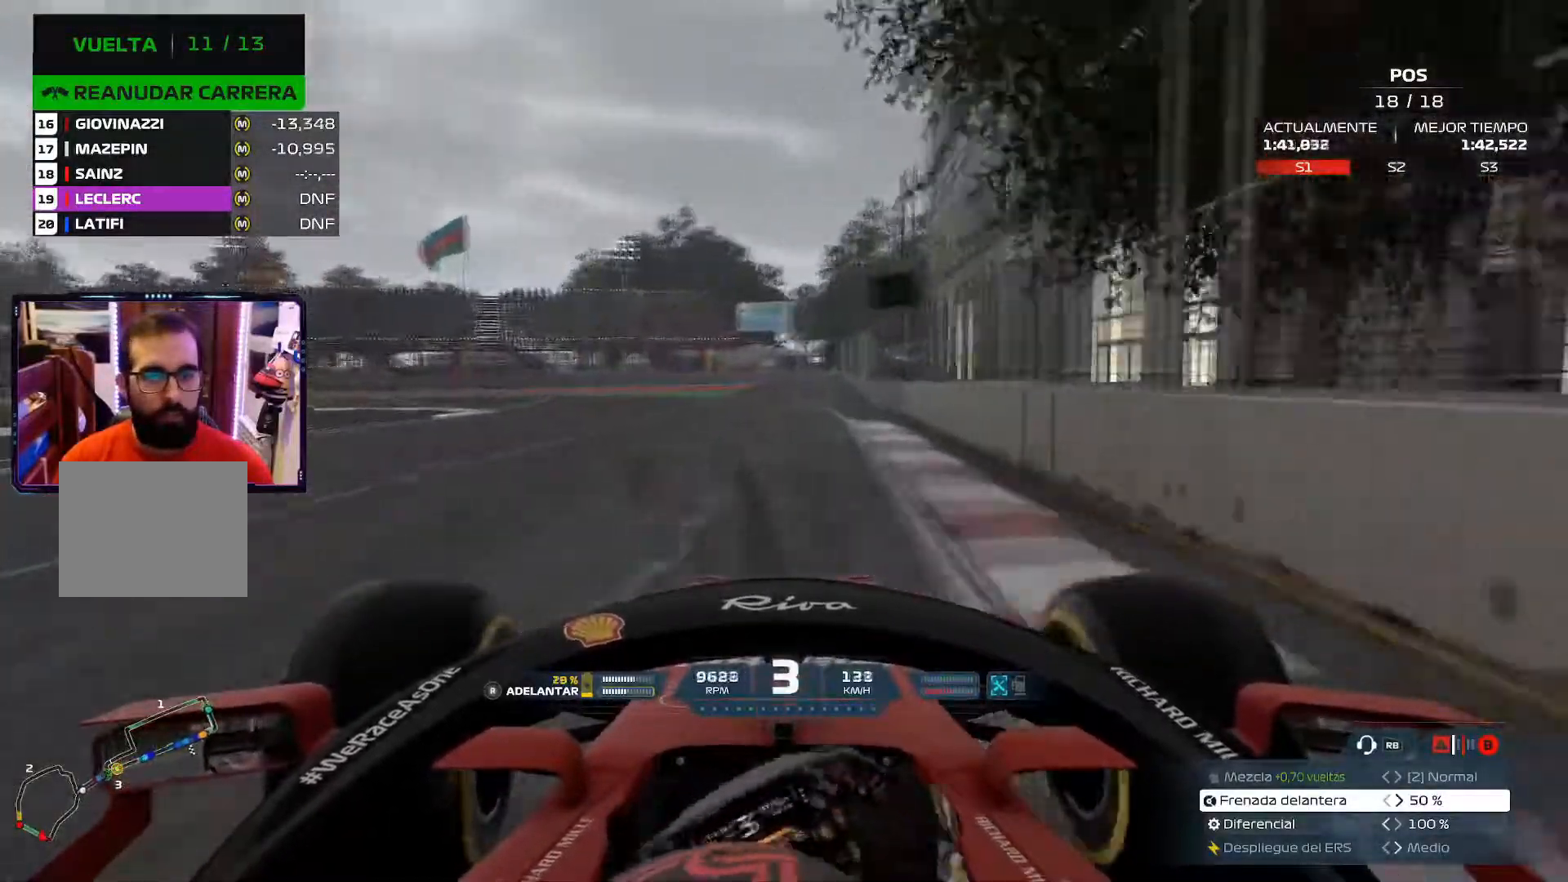
{"buttons": [], "left_stick": "left", "right_stick": "center", "events": [[234, "L2", "up"]]}
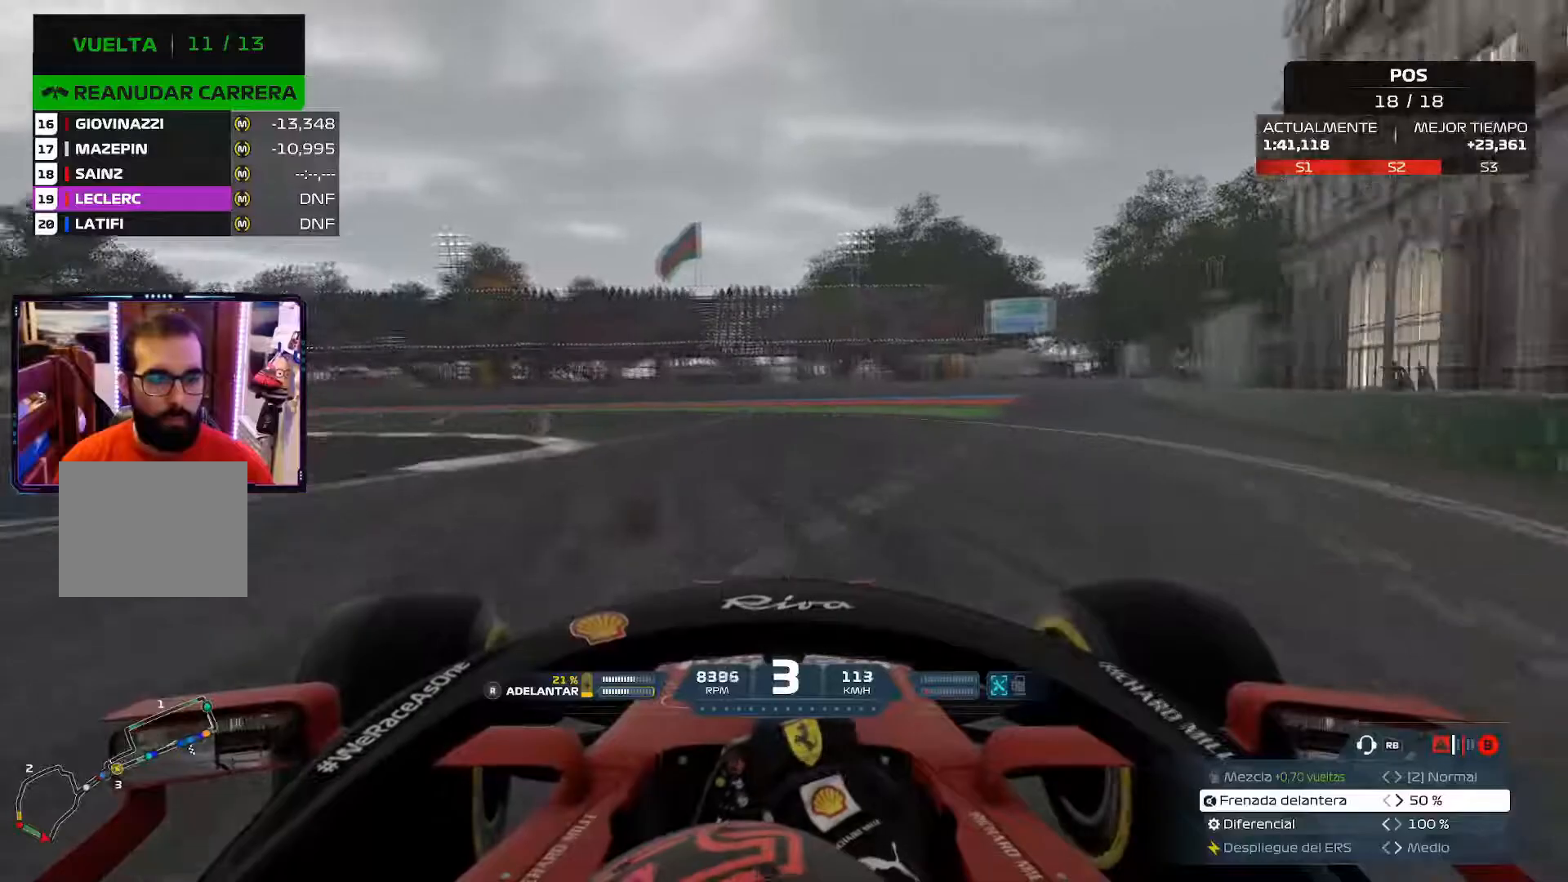
{"buttons": [], "left_stick": "left", "right_stick": "center", "events": []}
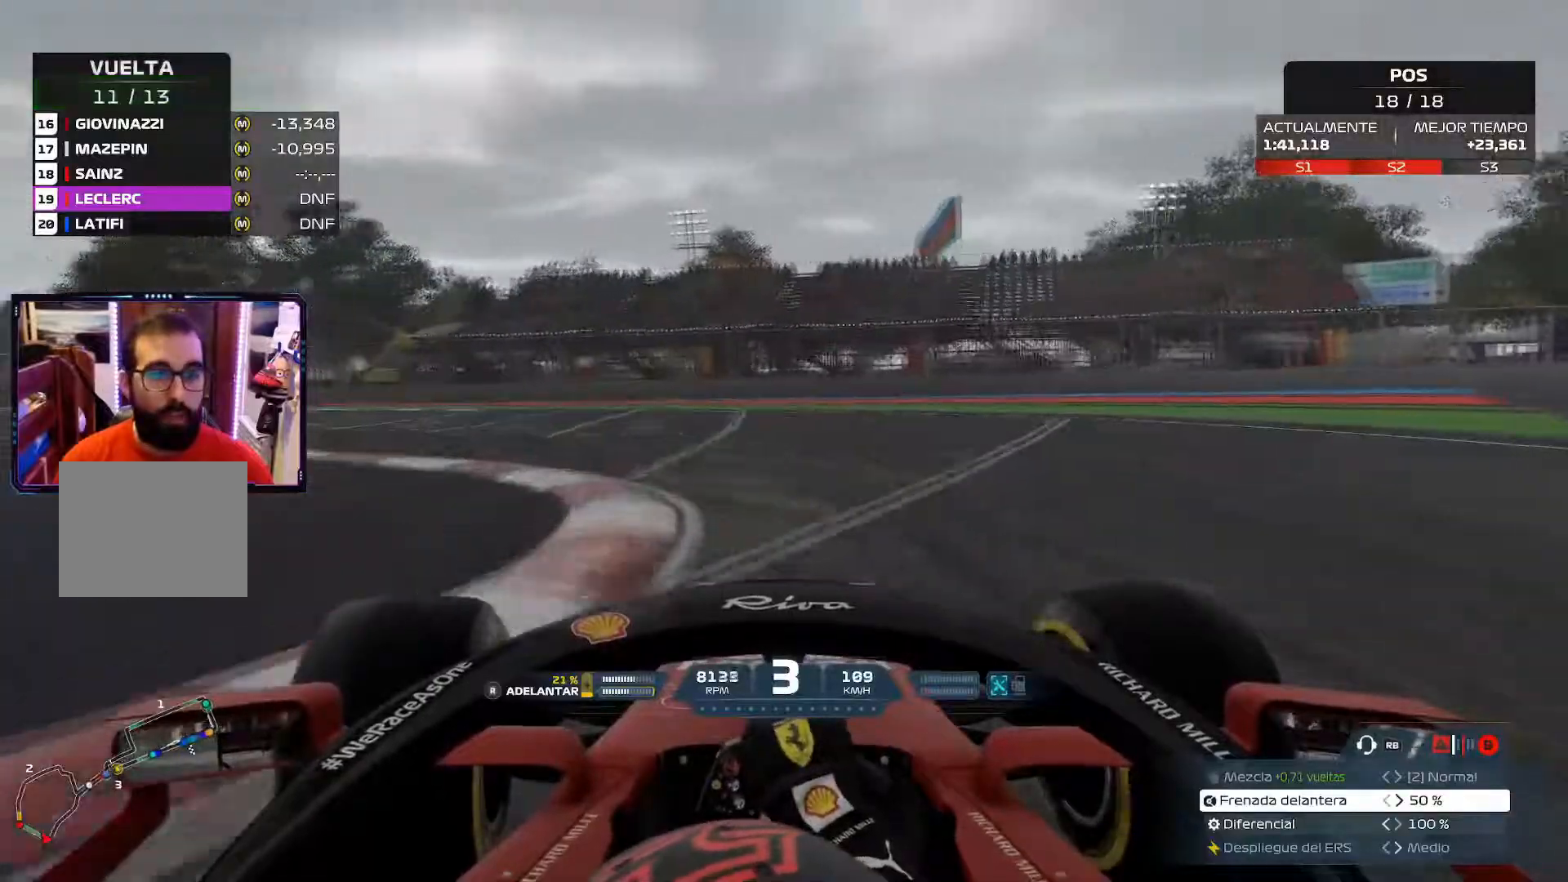
{"buttons": [], "left_stick": "left", "right_stick": "center", "events": []}
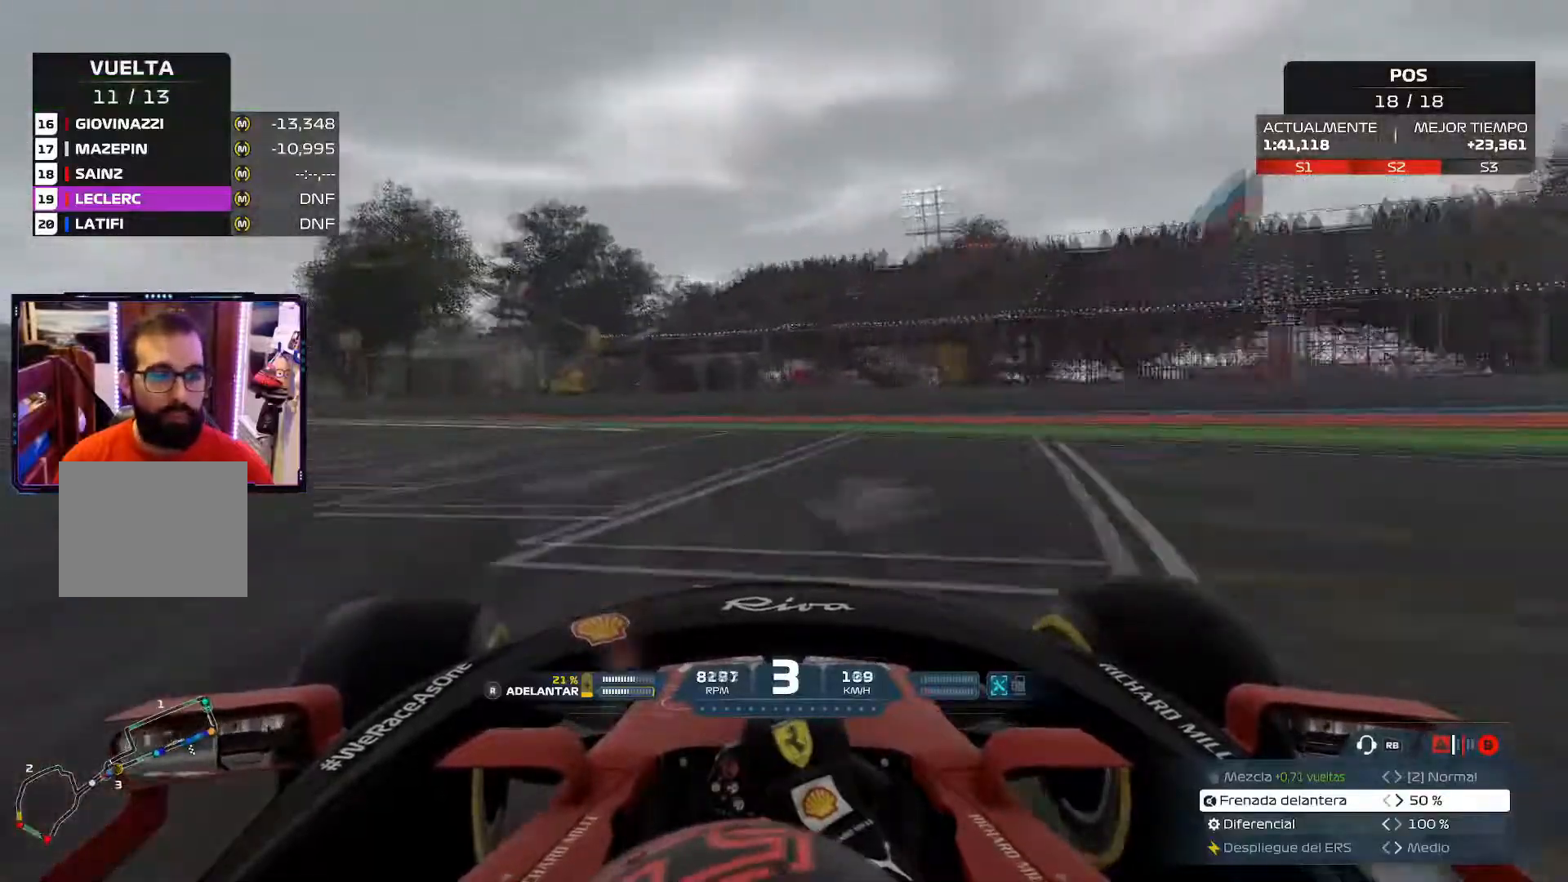
{"buttons": [], "left_stick": "left", "right_stick": "center", "events": [[250, "A", "down"], [417, "A", "up"]]}
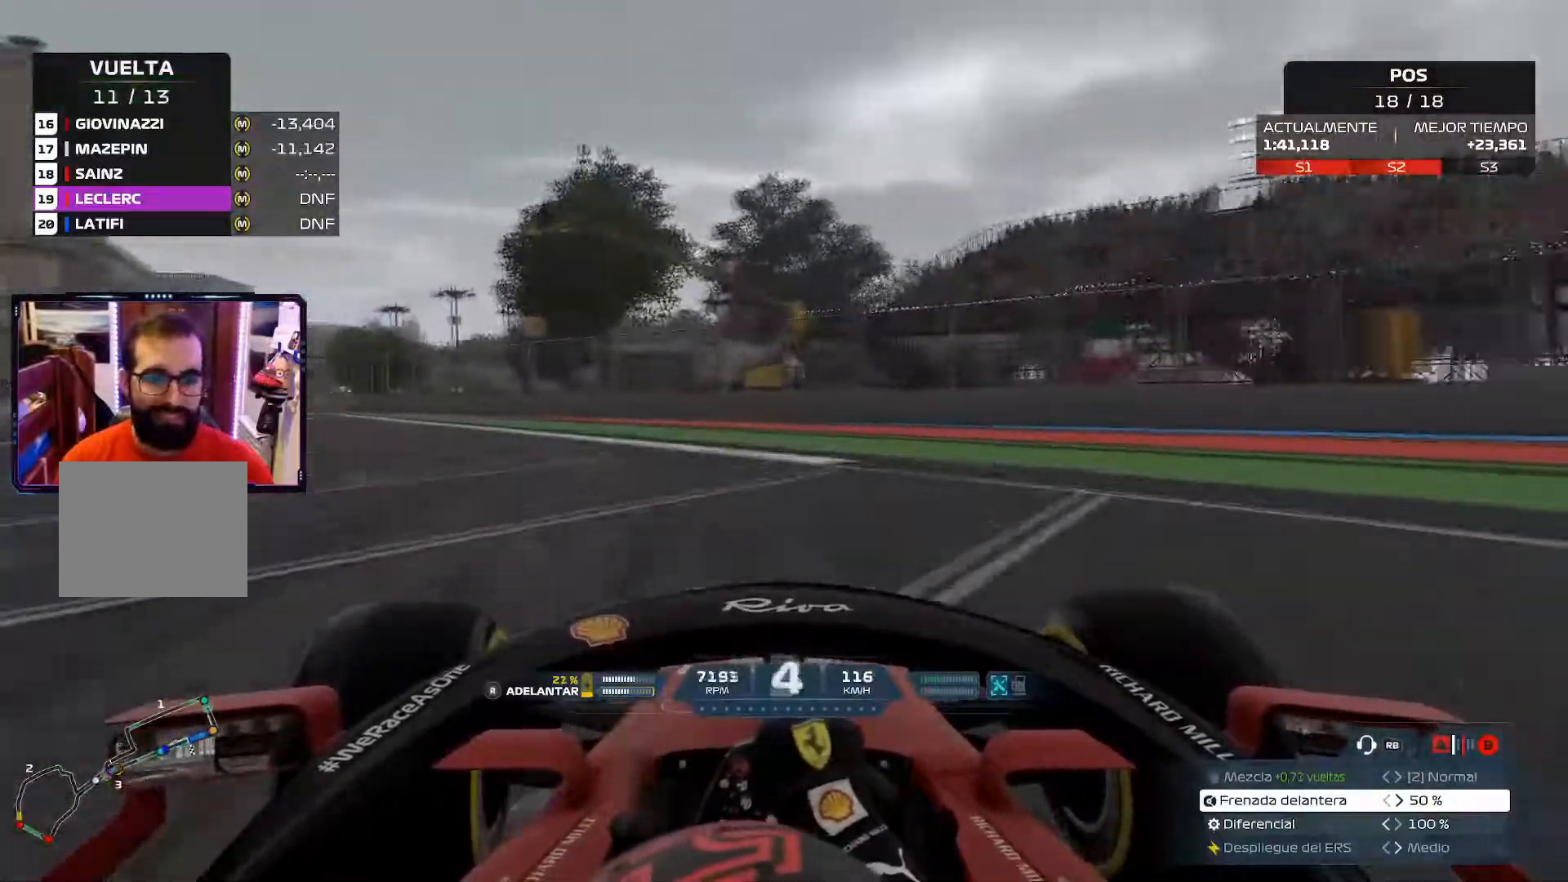
{"buttons": [], "left_stick": "left", "right_stick": "center", "events": []}
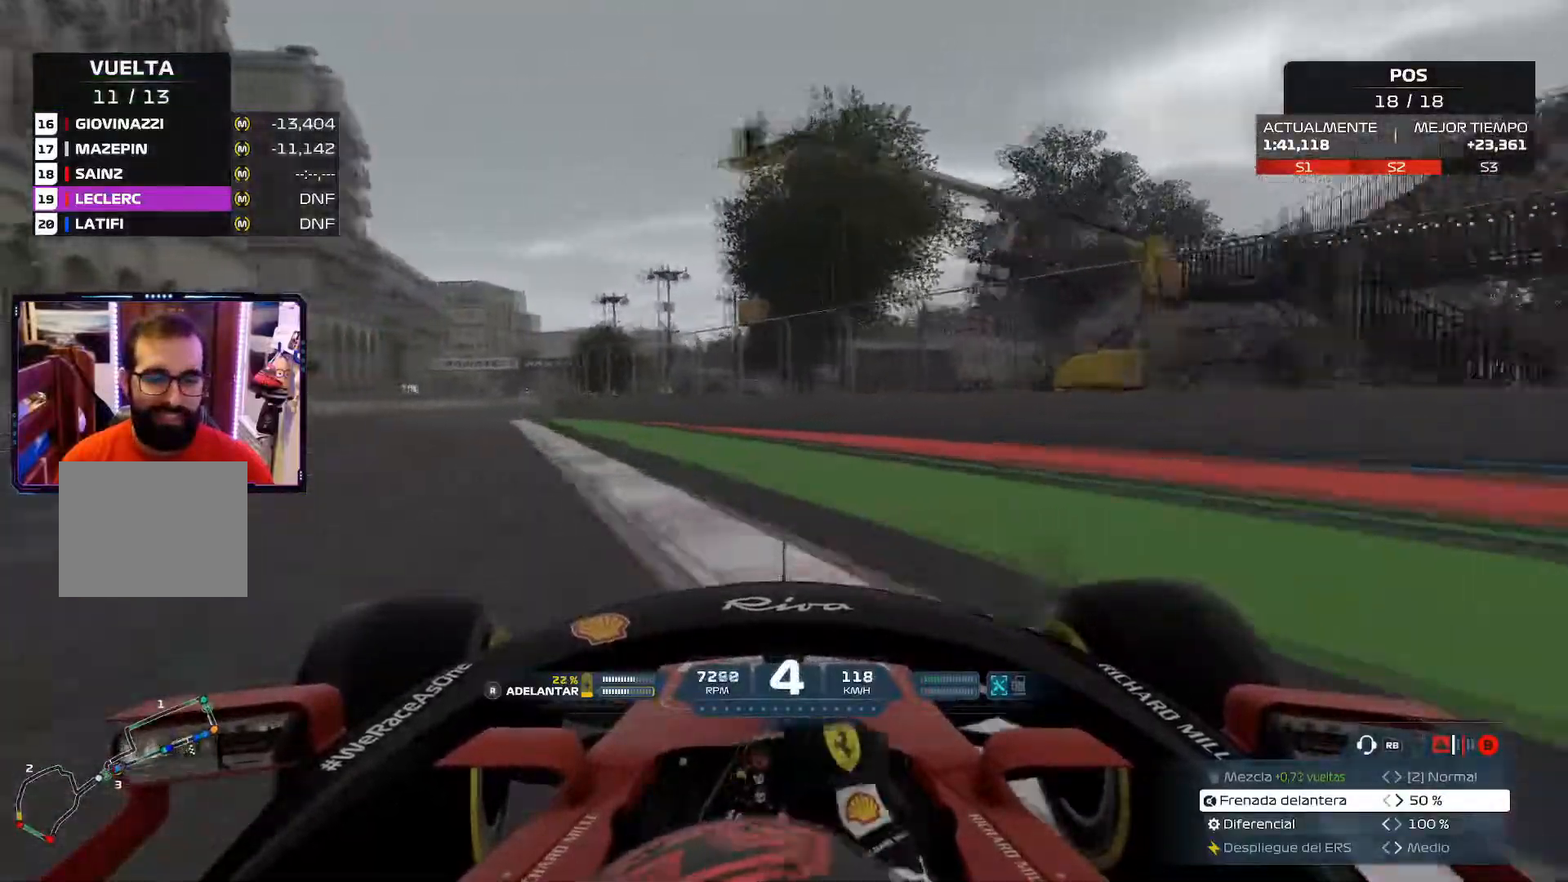
{"buttons": [], "left_stick": "left", "right_stick": "center", "events": []}
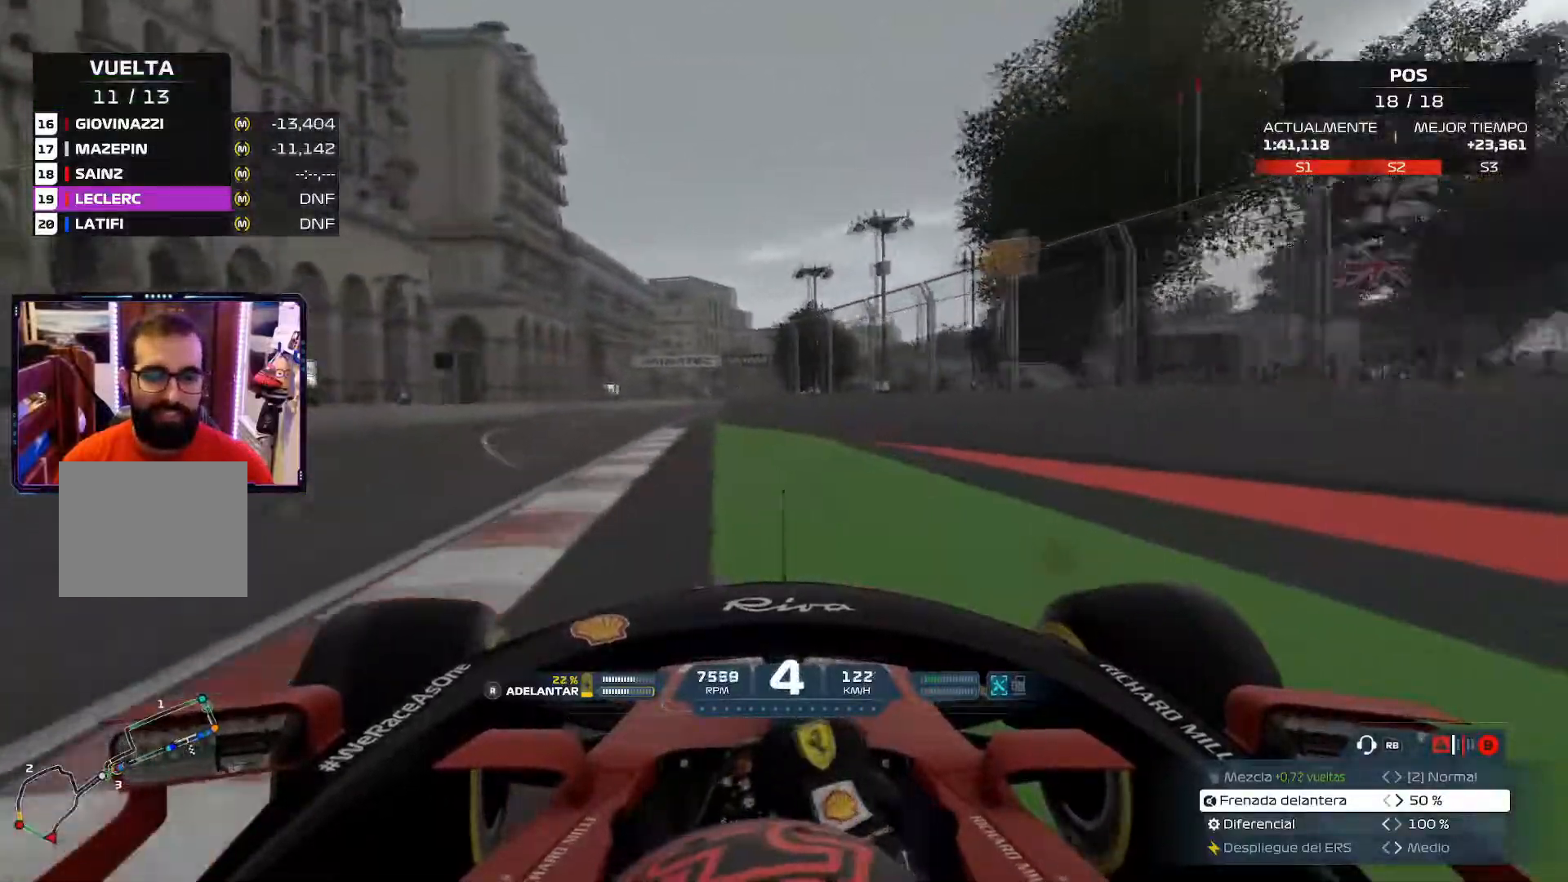
{"buttons": [], "left_stick": "up", "right_stick": "center", "events": [[367, "left_stick", "up"]]}